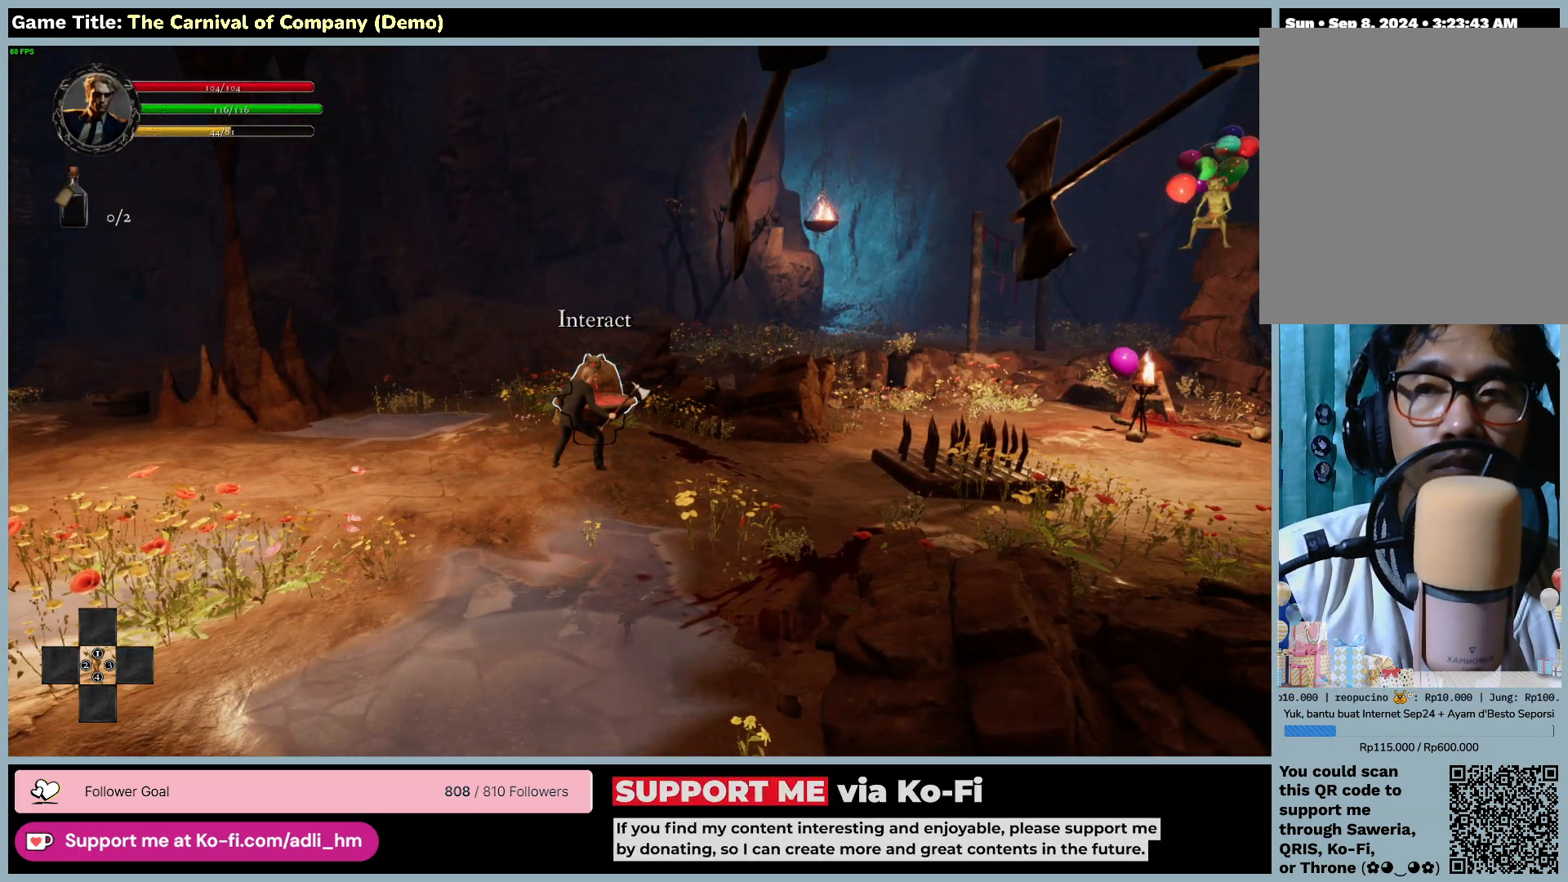
Gameplay with keyboard and mouse; each line is a JSON object with the keys and mouse buttons held at the frame after it. "events" lists presses ("down") and releases ("up") of "0", "1", "2", "3", "4", "5", "6", "7", "8", "9", "a", "alt", "b", "c", "caps_lock", "ctrl", "d", "down", "e", "escape", "f", "f1", "f2", "f3", "f4", "f5", "f6", "f7", "f8", "g", "h", "i", "j", "k", "l", "left", "m", "n", "o", "p", "q", "r", "return", "right", "s", "shift", "space", "t", "tab", "tilde", "u", "up", "v", "w", "x", "y", "z", "mouse_left", "mouse_wheel" and "mouse_right" between this image and that frame as [ms after this image, input, new state], when the widget could be followed in between. "mouse_left", "mouse_wheel", "mouse_right" = the "left", "wheel", "right" buttons of the "mouse" list. No other keys are recorded. "wheel" means that the mouse wheel is clicked or scrolled. Not read: mouse_move.
{"keys": [], "mouse": [], "events": []}
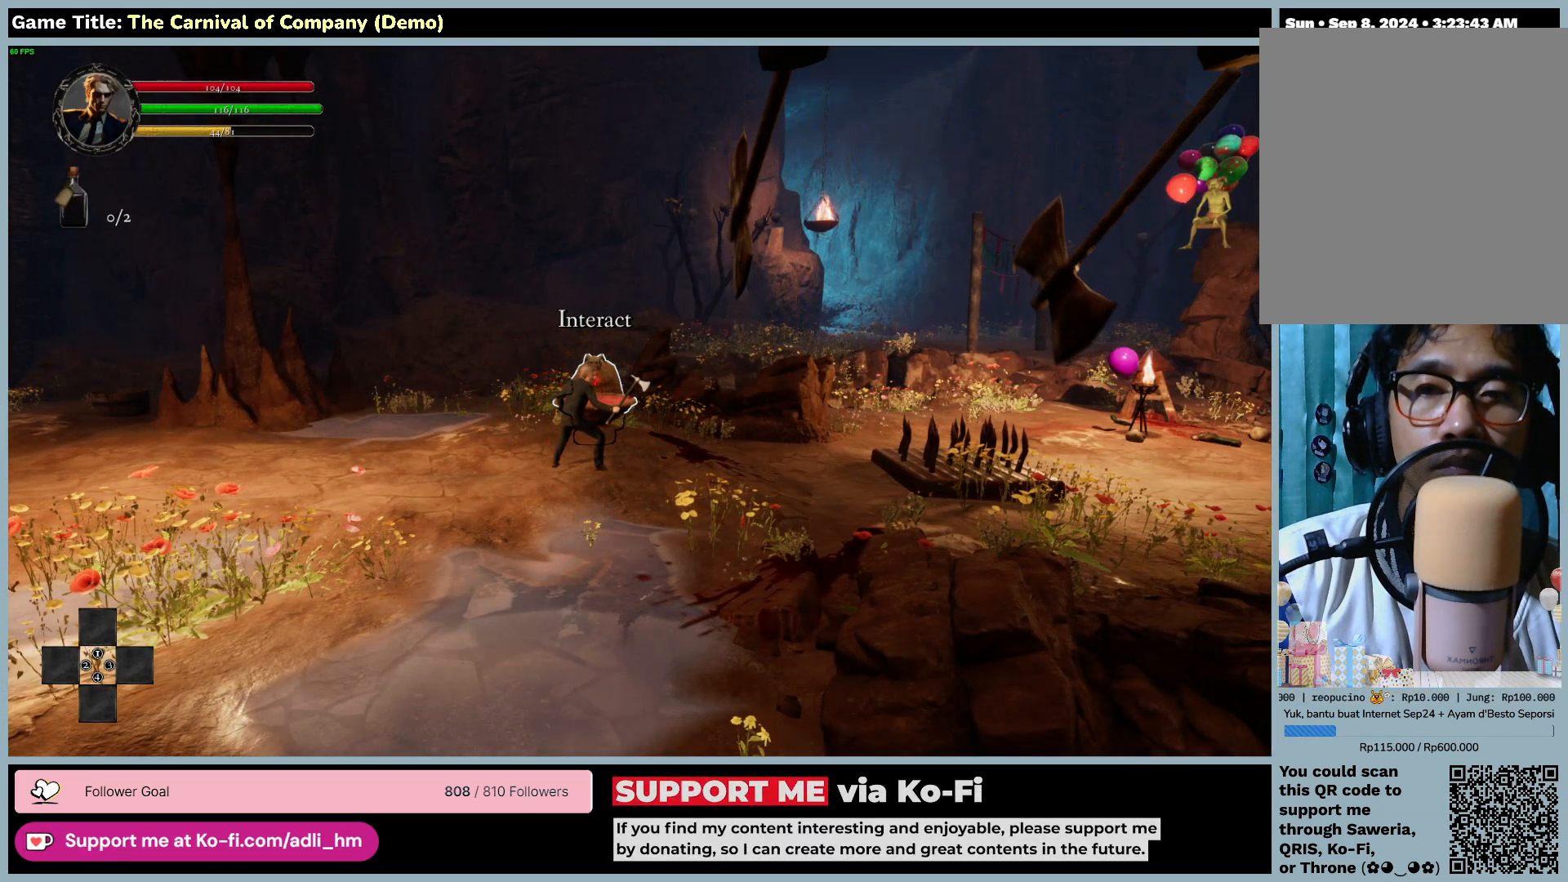
{"keys": ["e", "tab"], "mouse": [], "events": [[67, "e", "down"], [433, "tab", "down"]]}
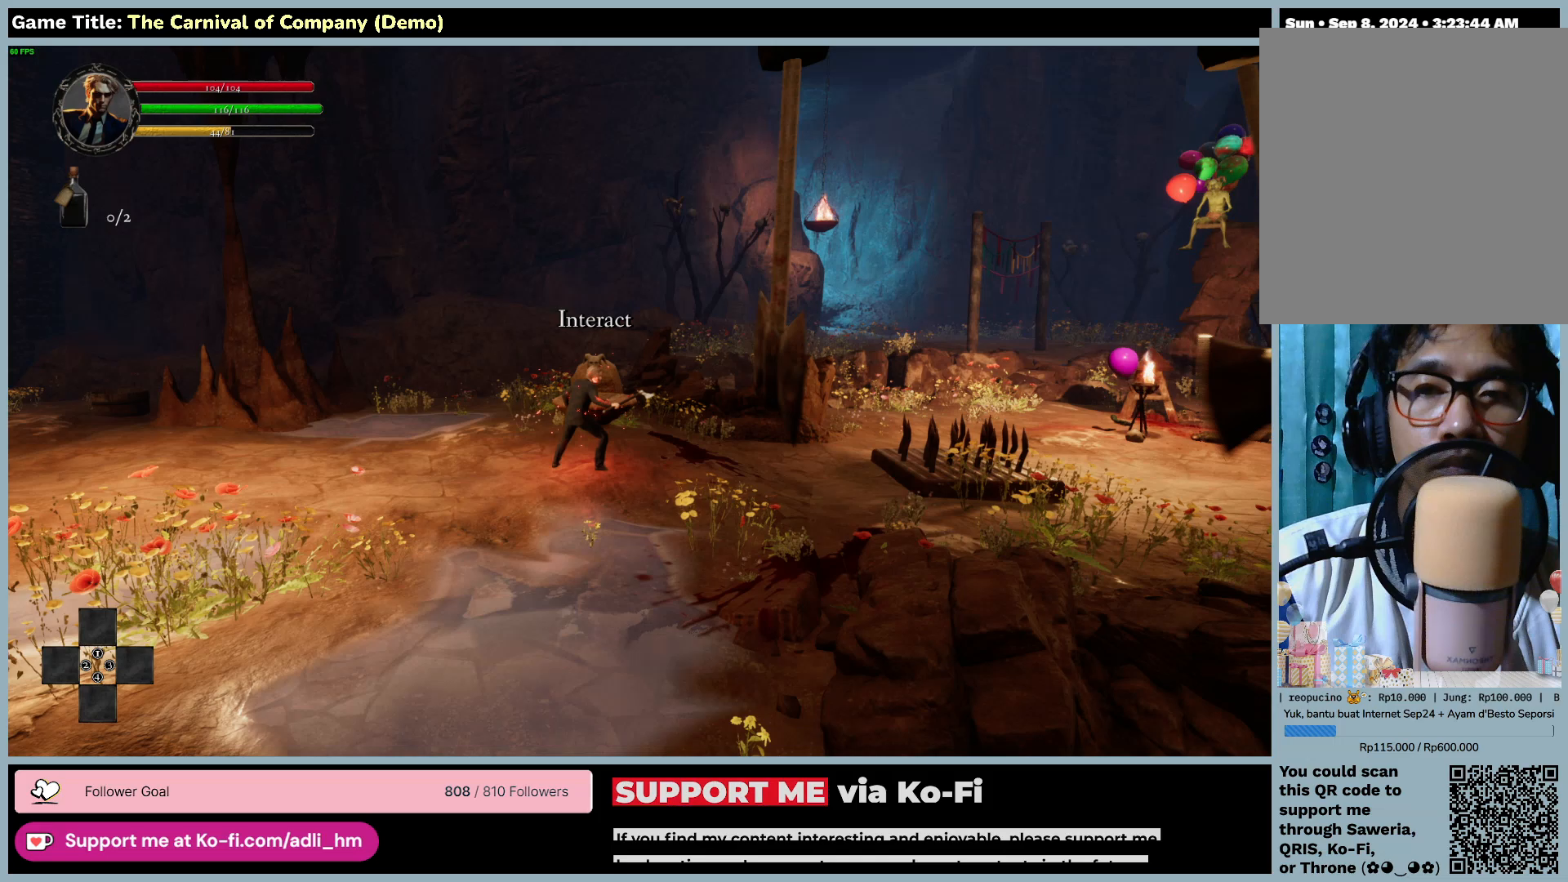
{"keys": [], "mouse": [], "events": [[67, "e", "up"], [433, "tab", "up"]]}
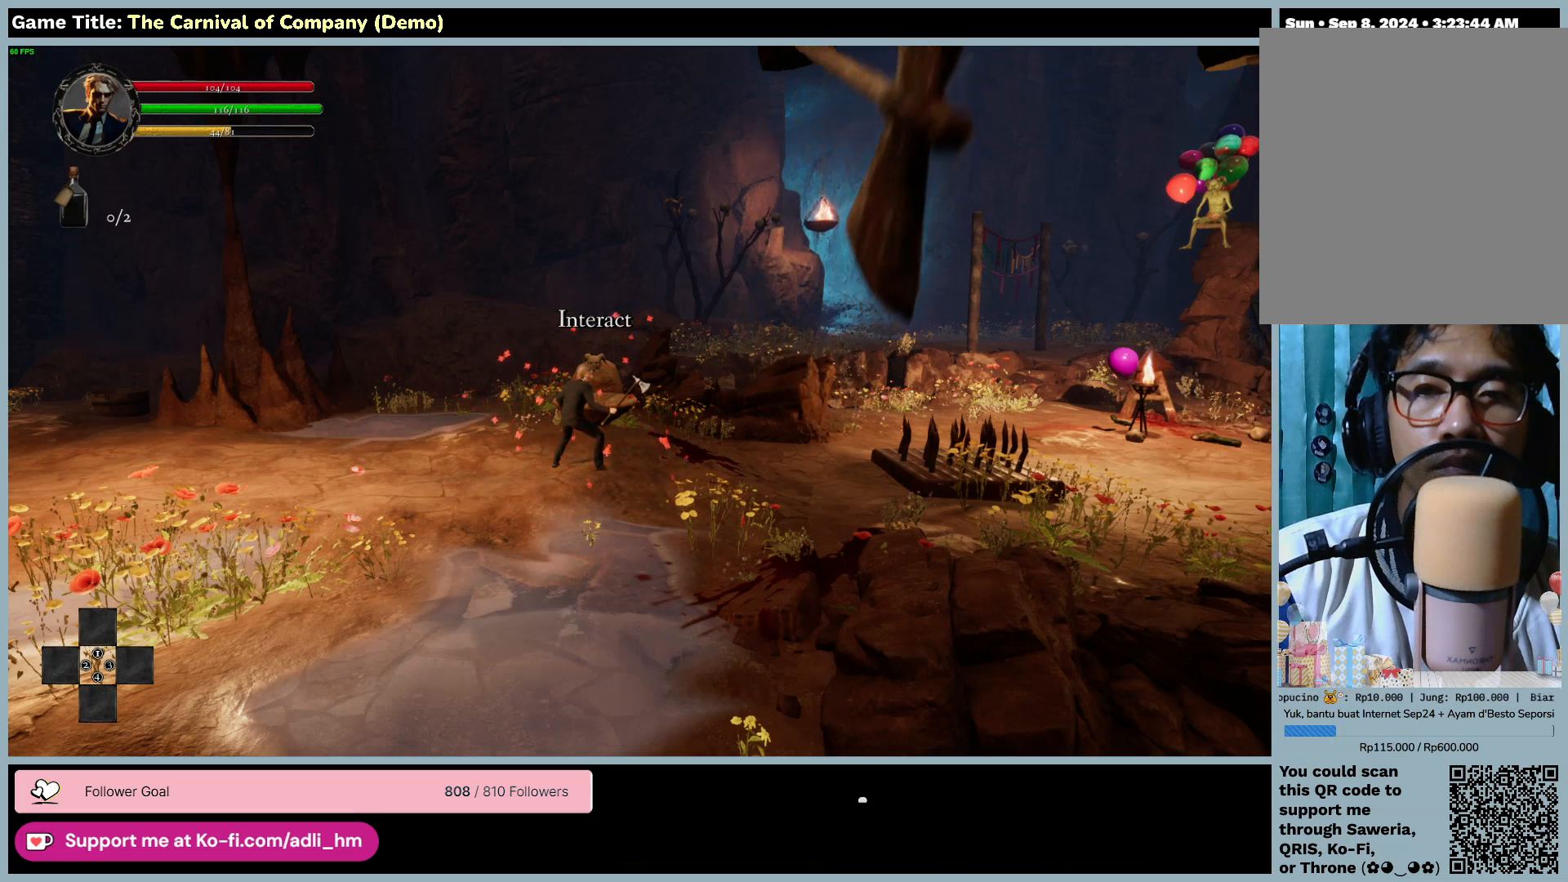
{"keys": [], "mouse": [], "events": []}
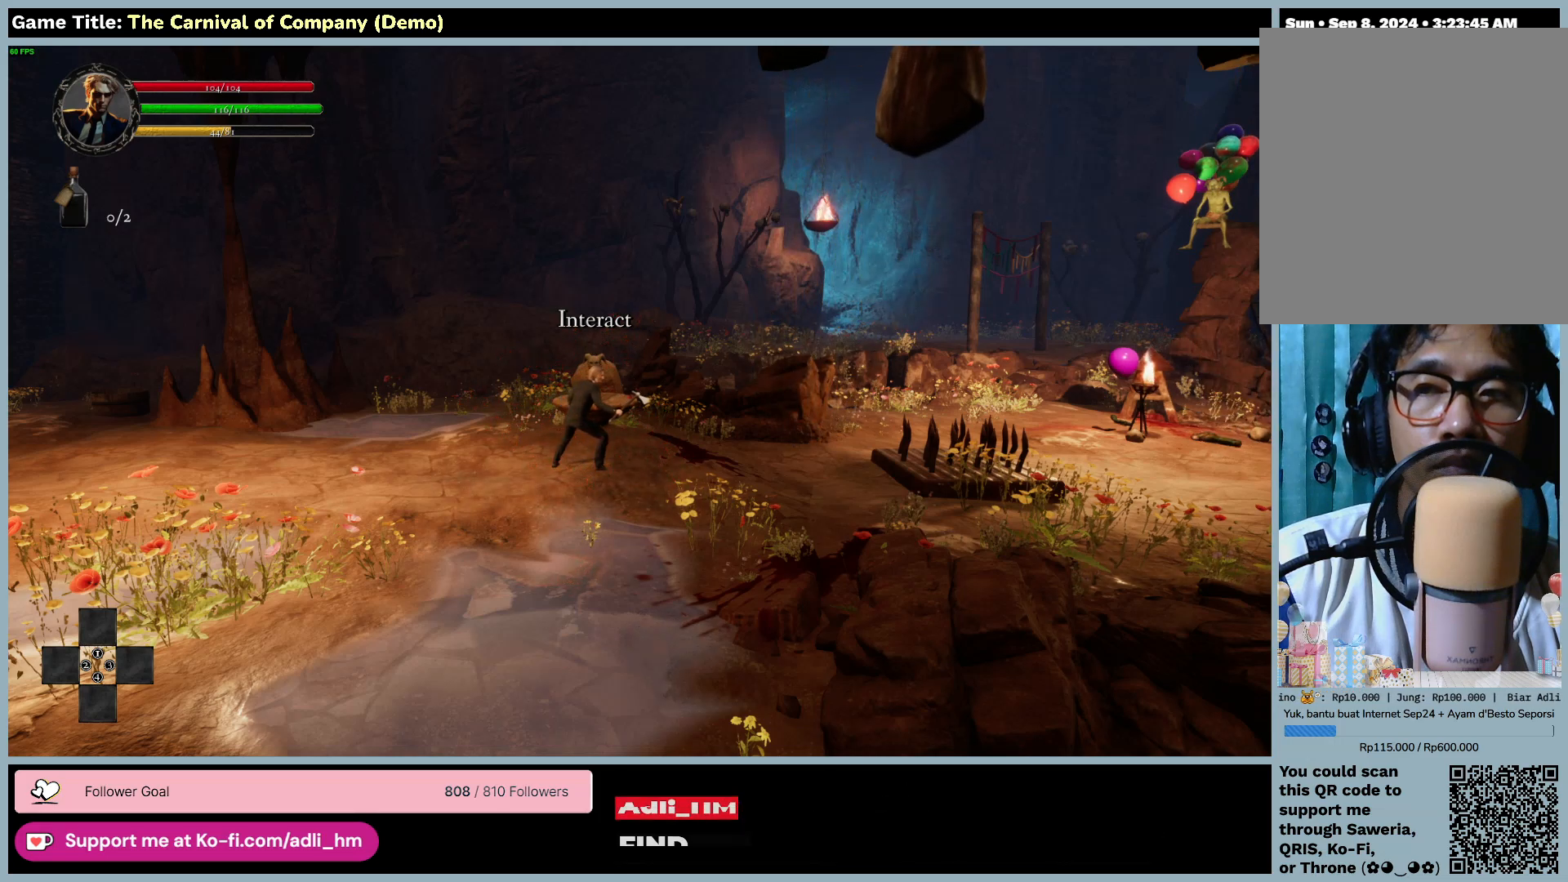
{"keys": [], "mouse": [], "events": []}
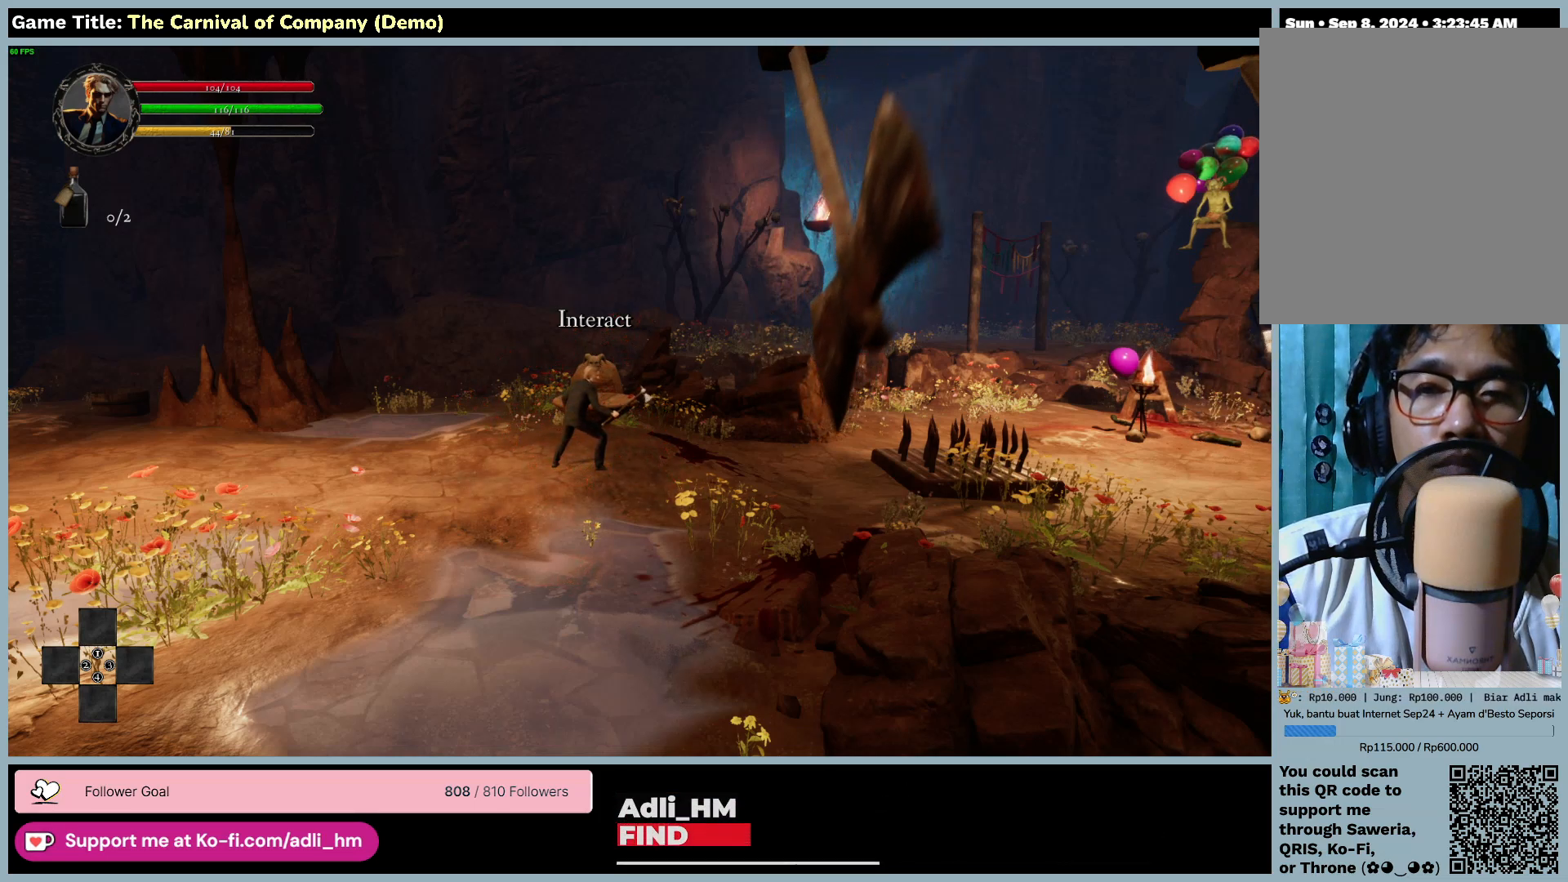
{"keys": ["d"], "mouse": [], "events": [[450, "d", "down"]]}
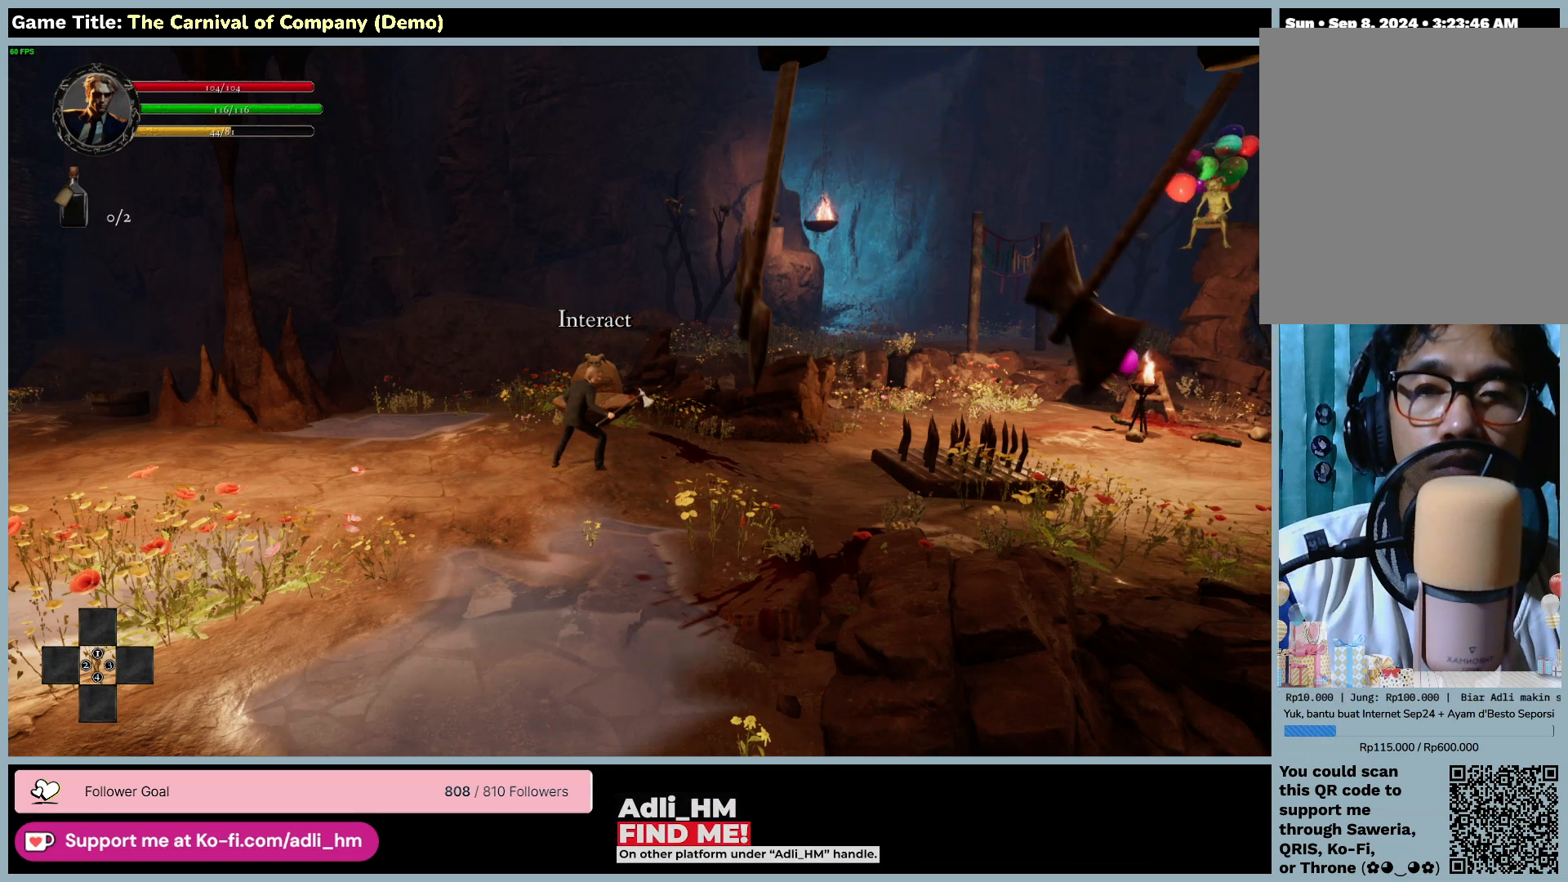
{"keys": [], "mouse": [], "events": [[500, "d", "up"]]}
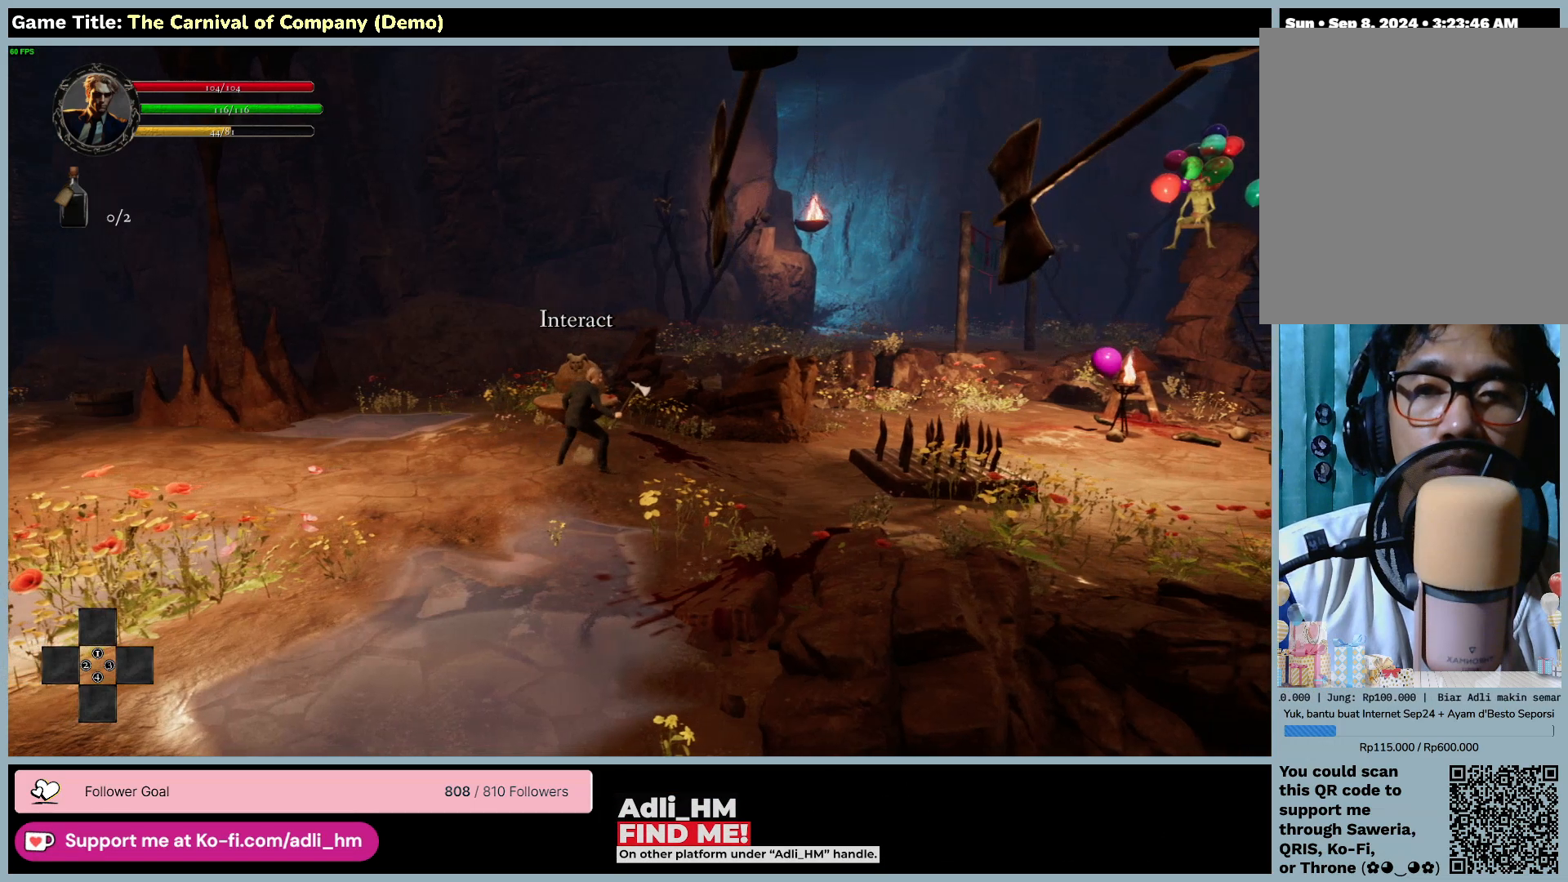
{"keys": [], "mouse": [], "events": []}
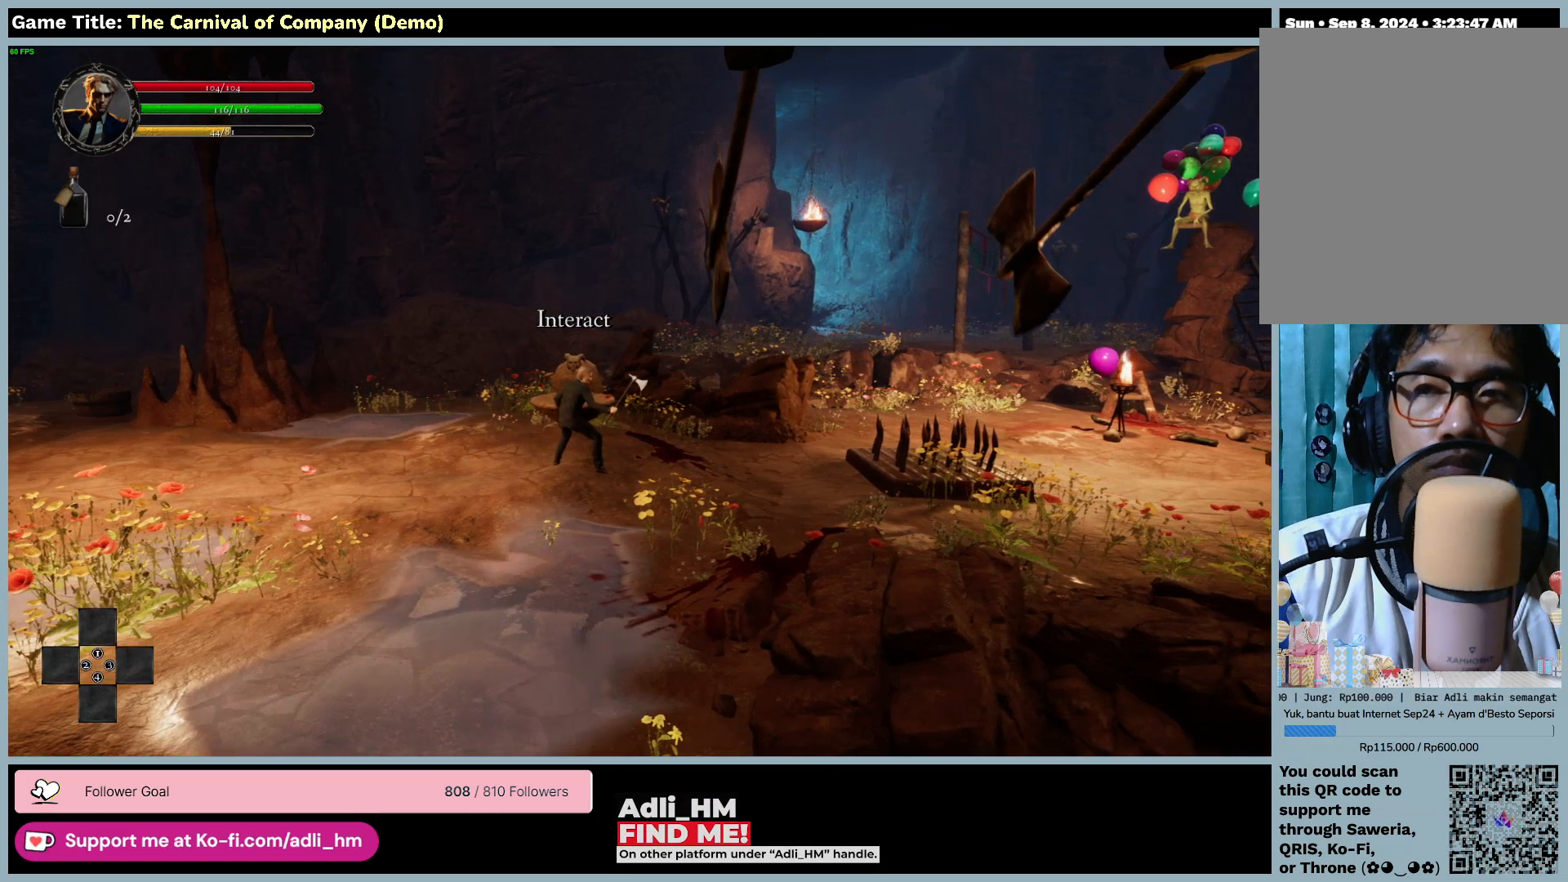
{"keys": ["d"], "mouse": [], "events": [[350, "d", "down"]]}
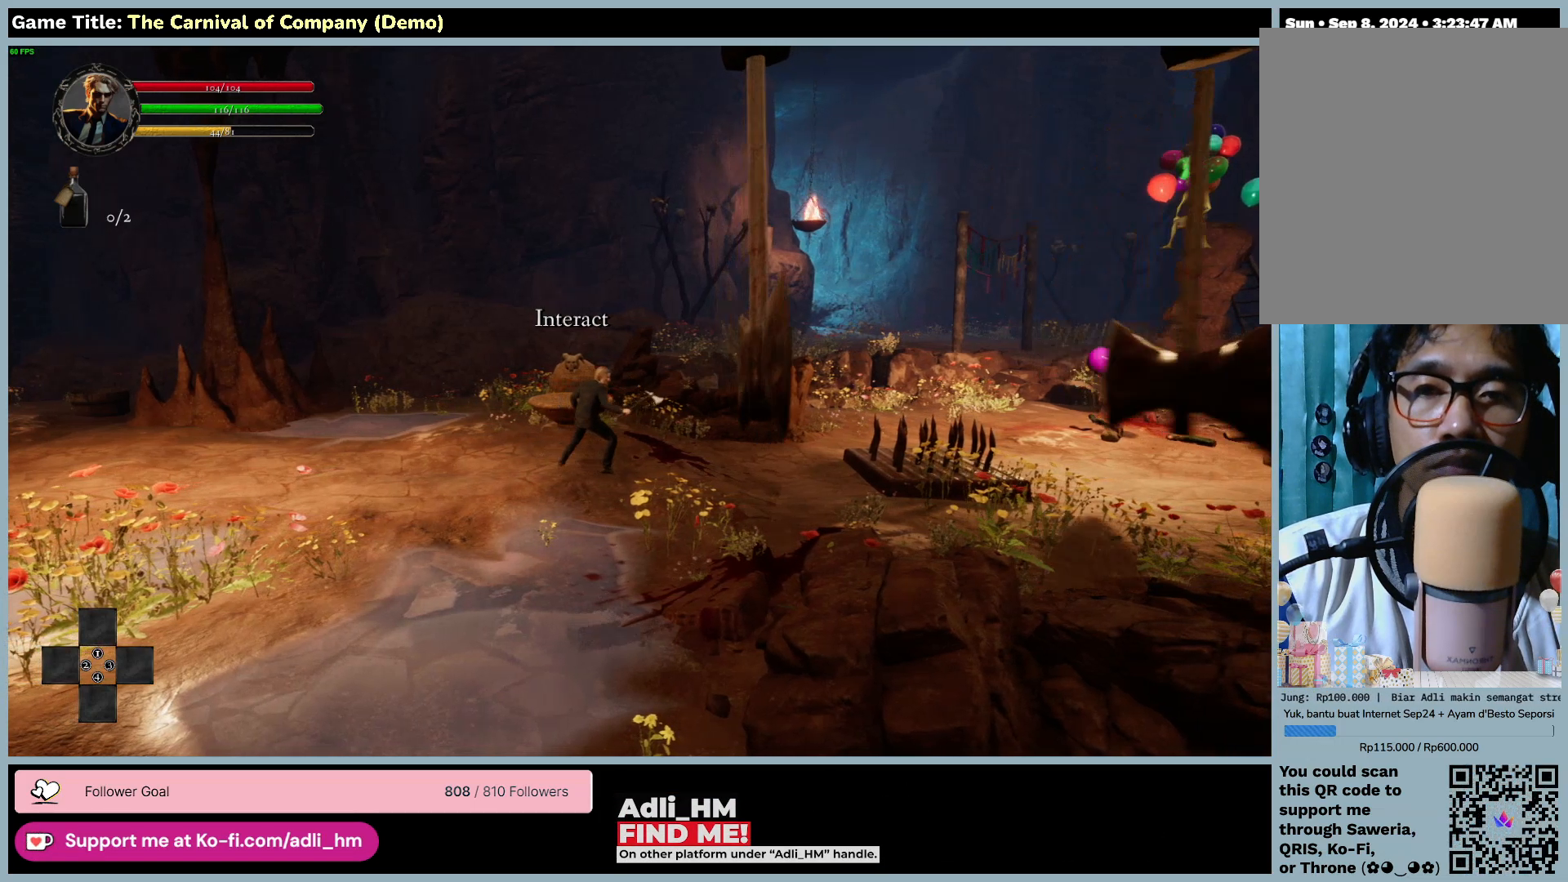
{"keys": ["d"], "mouse": [], "events": []}
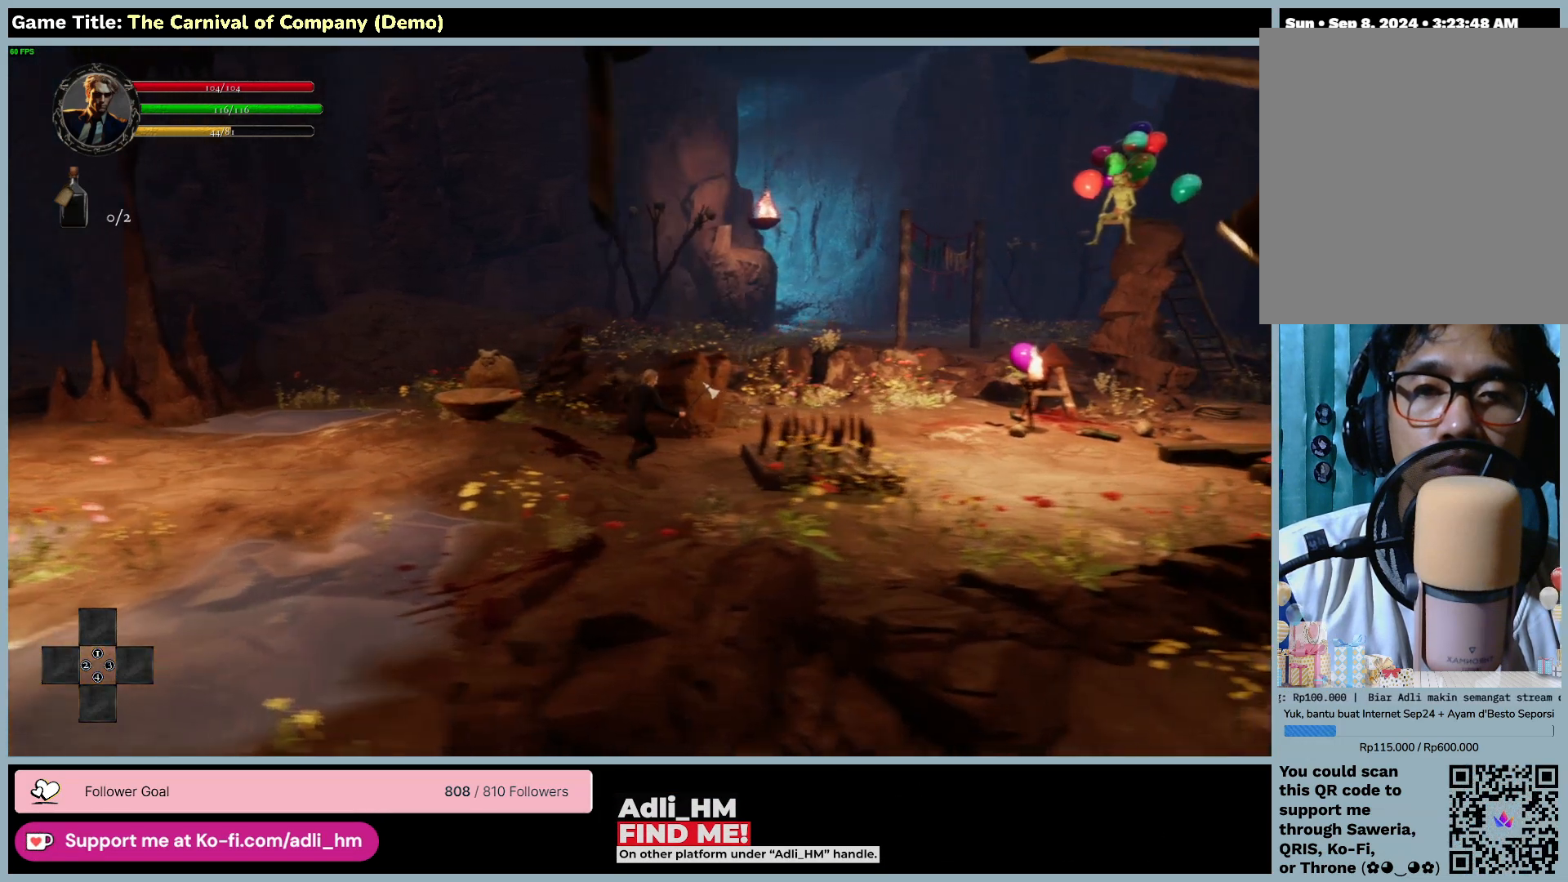
{"keys": ["d"], "mouse": [], "events": []}
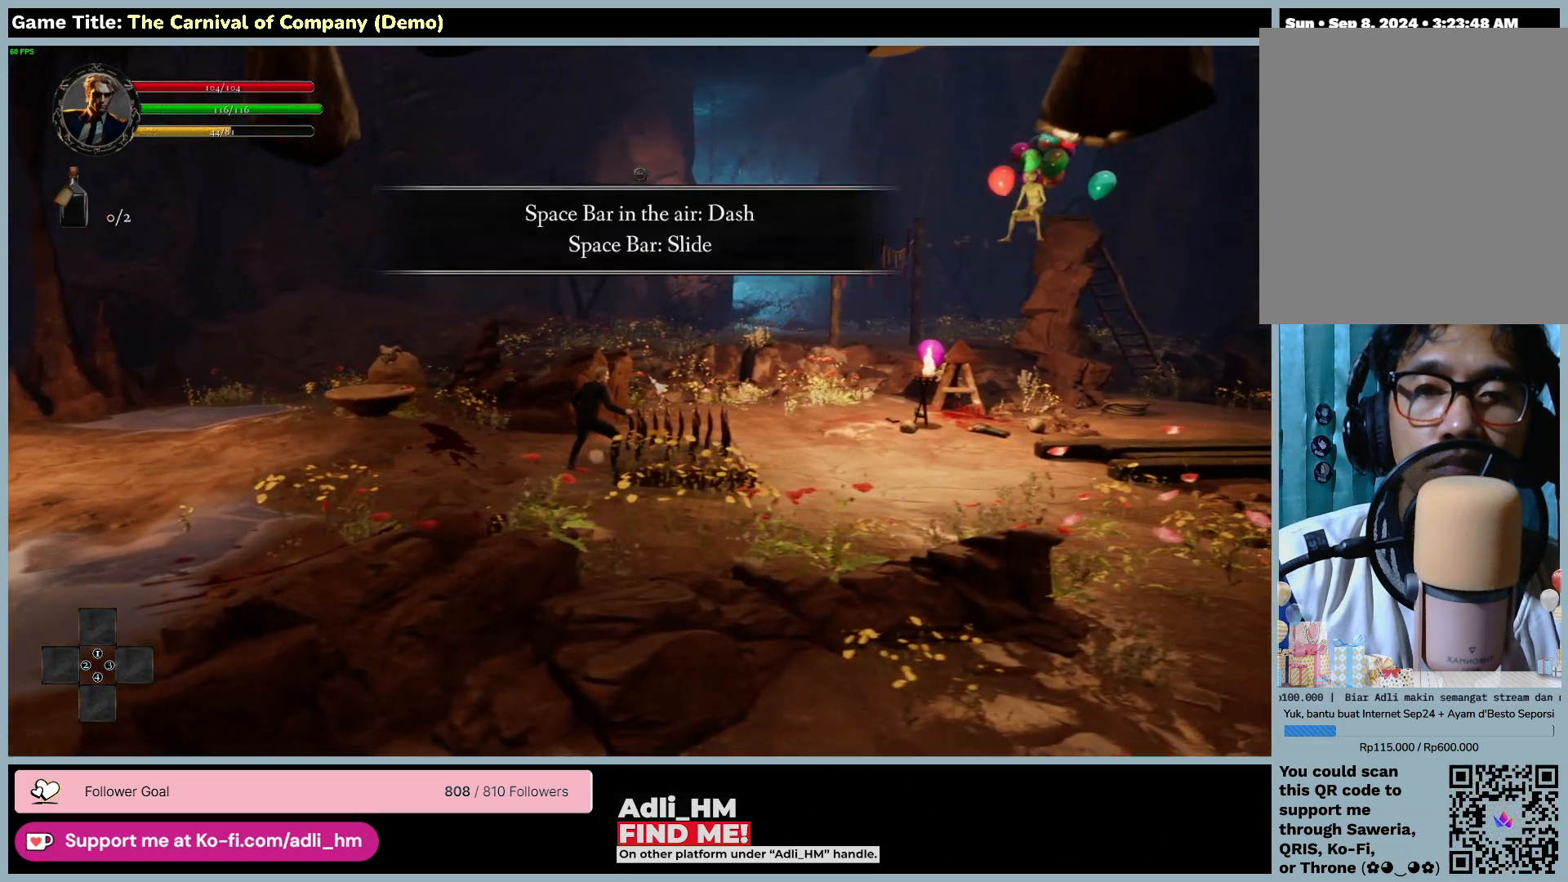
{"keys": [], "mouse": [], "events": [[33, "d", "up"]]}
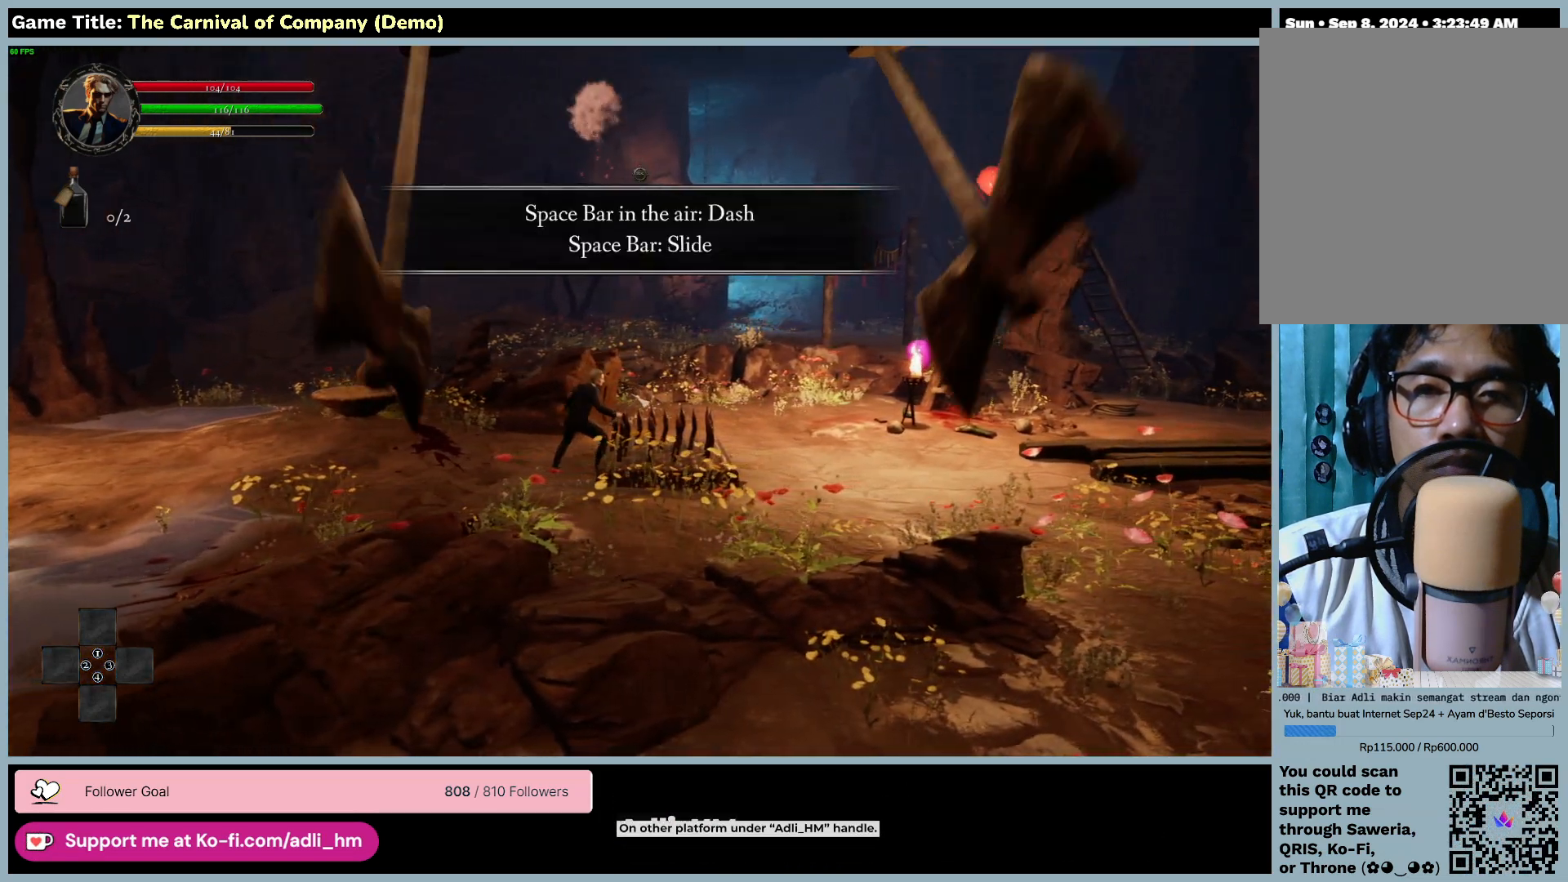
{"keys": ["space", "w"], "mouse": [], "events": [[250, "w", "down"], [483, "space", "down"]]}
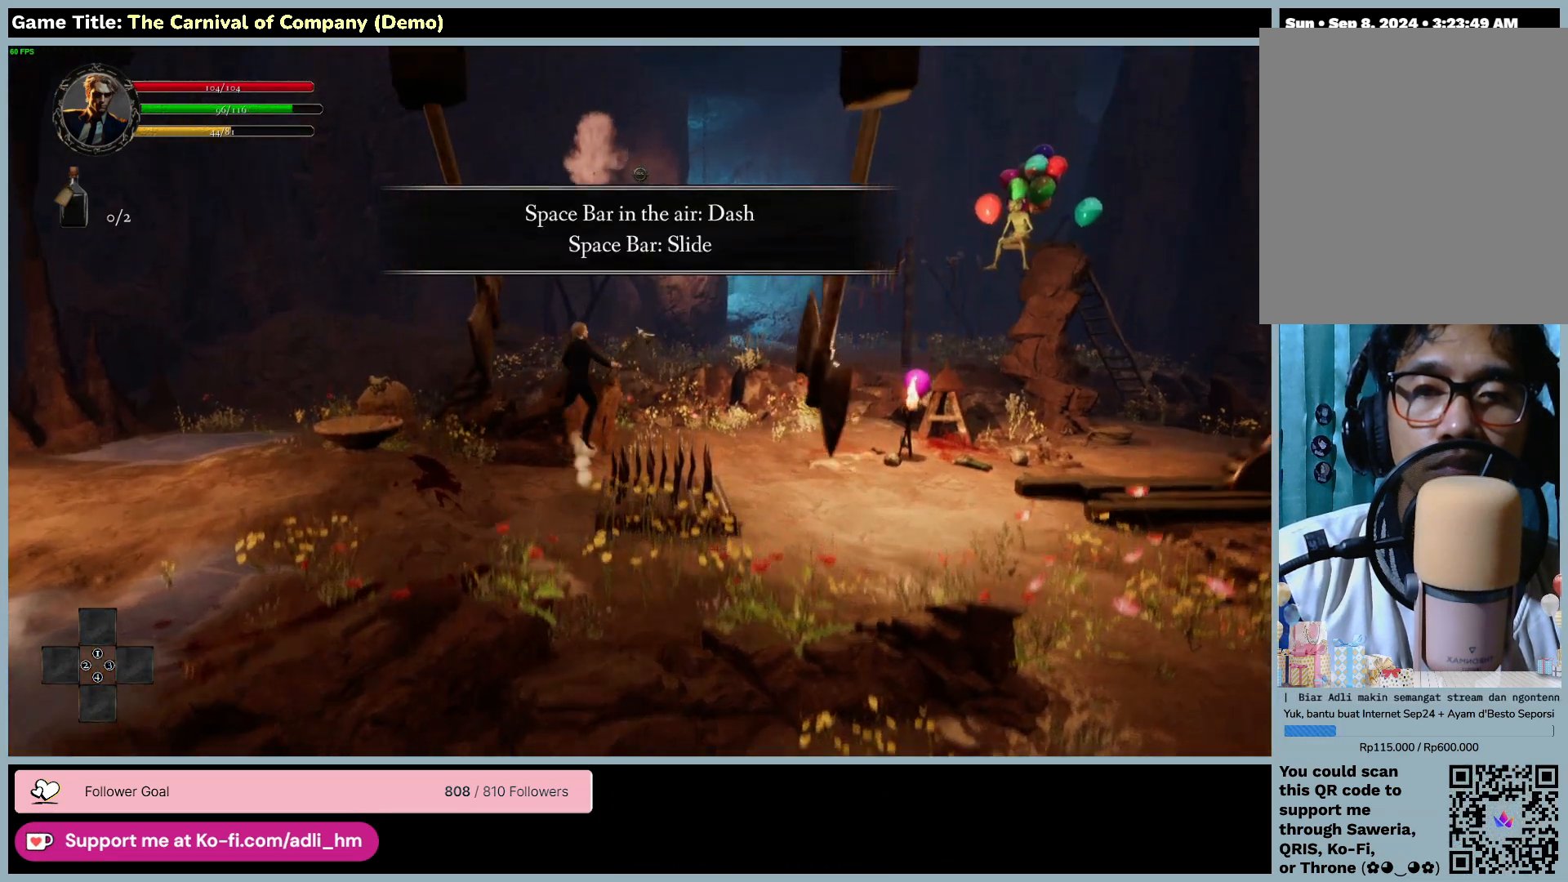
{"keys": ["space", "w"], "mouse": [], "events": []}
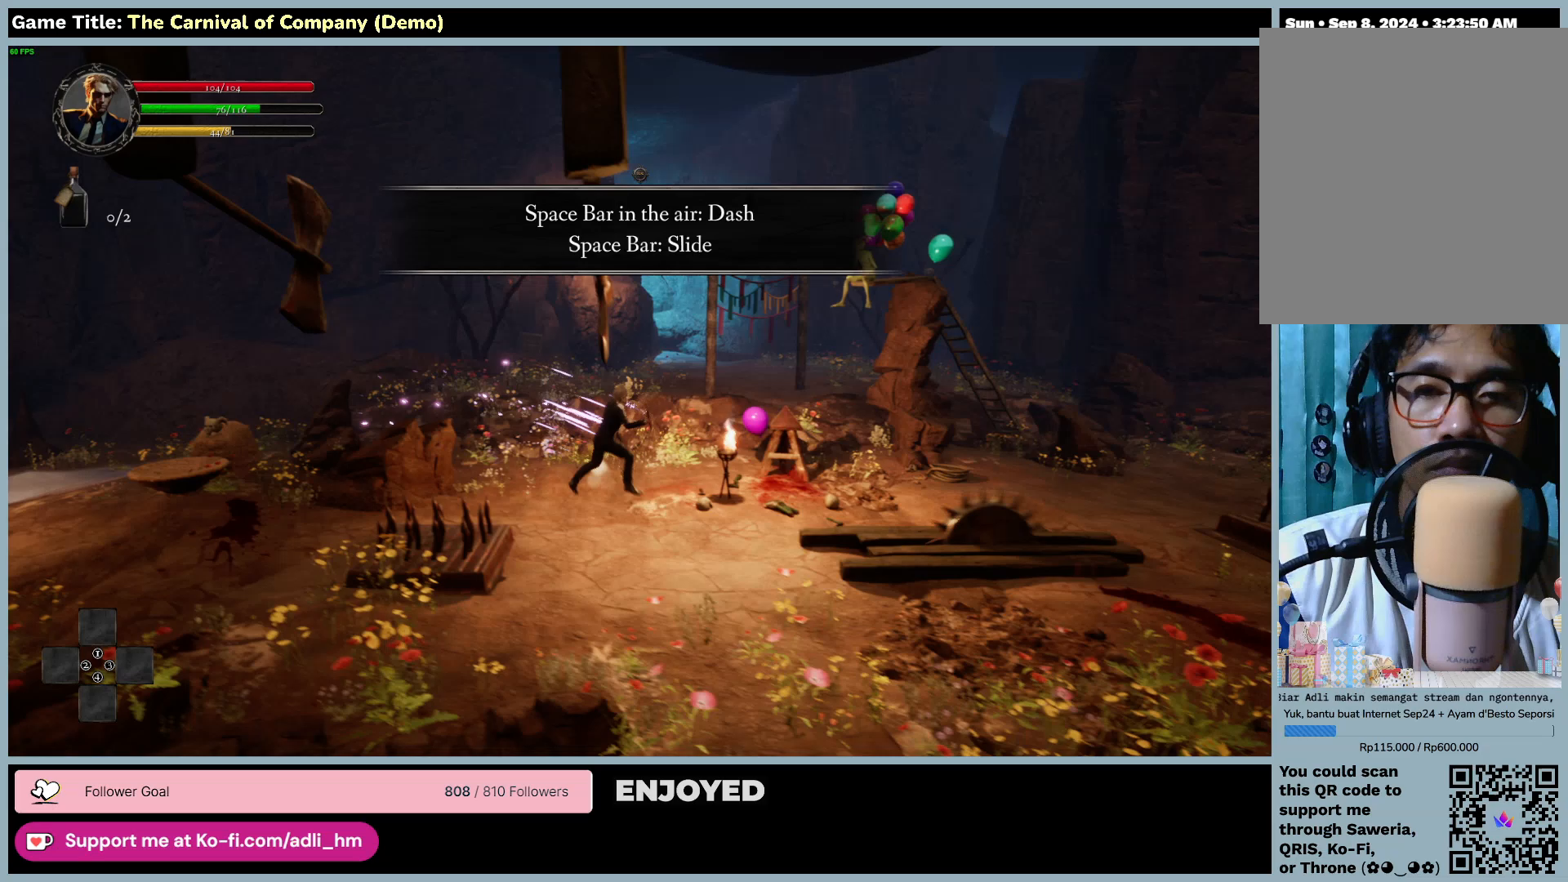
{"keys": ["space", "w"], "mouse": [], "events": []}
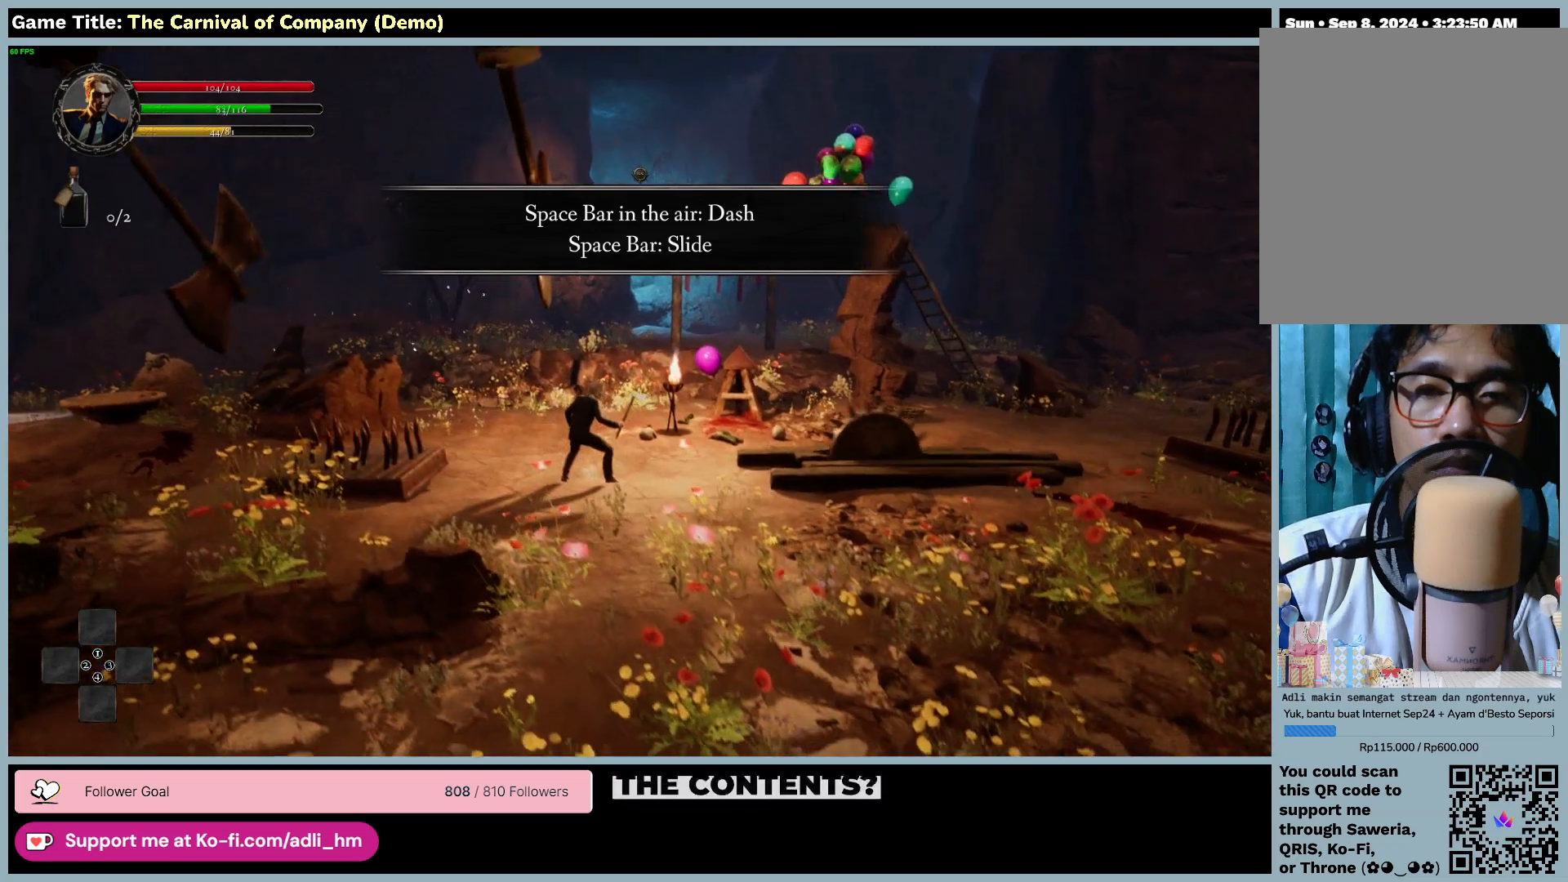
{"keys": ["d"], "mouse": [], "events": [[167, "d", "down"], [233, "space", "up"], [433, "w", "up"]]}
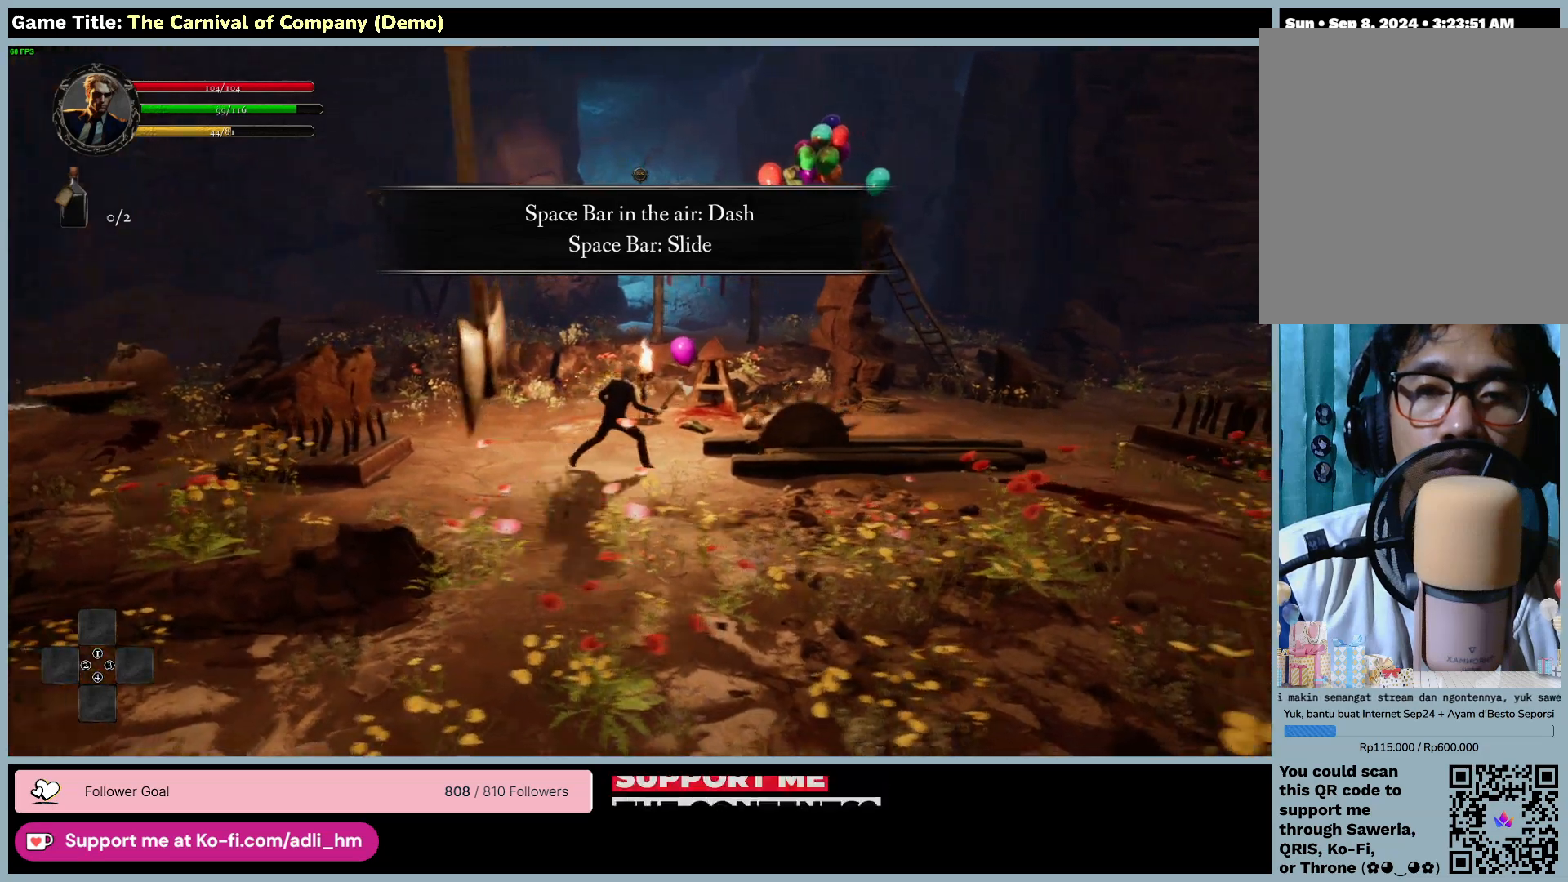
{"keys": [], "mouse": [], "events": [[367, "d", "up"]]}
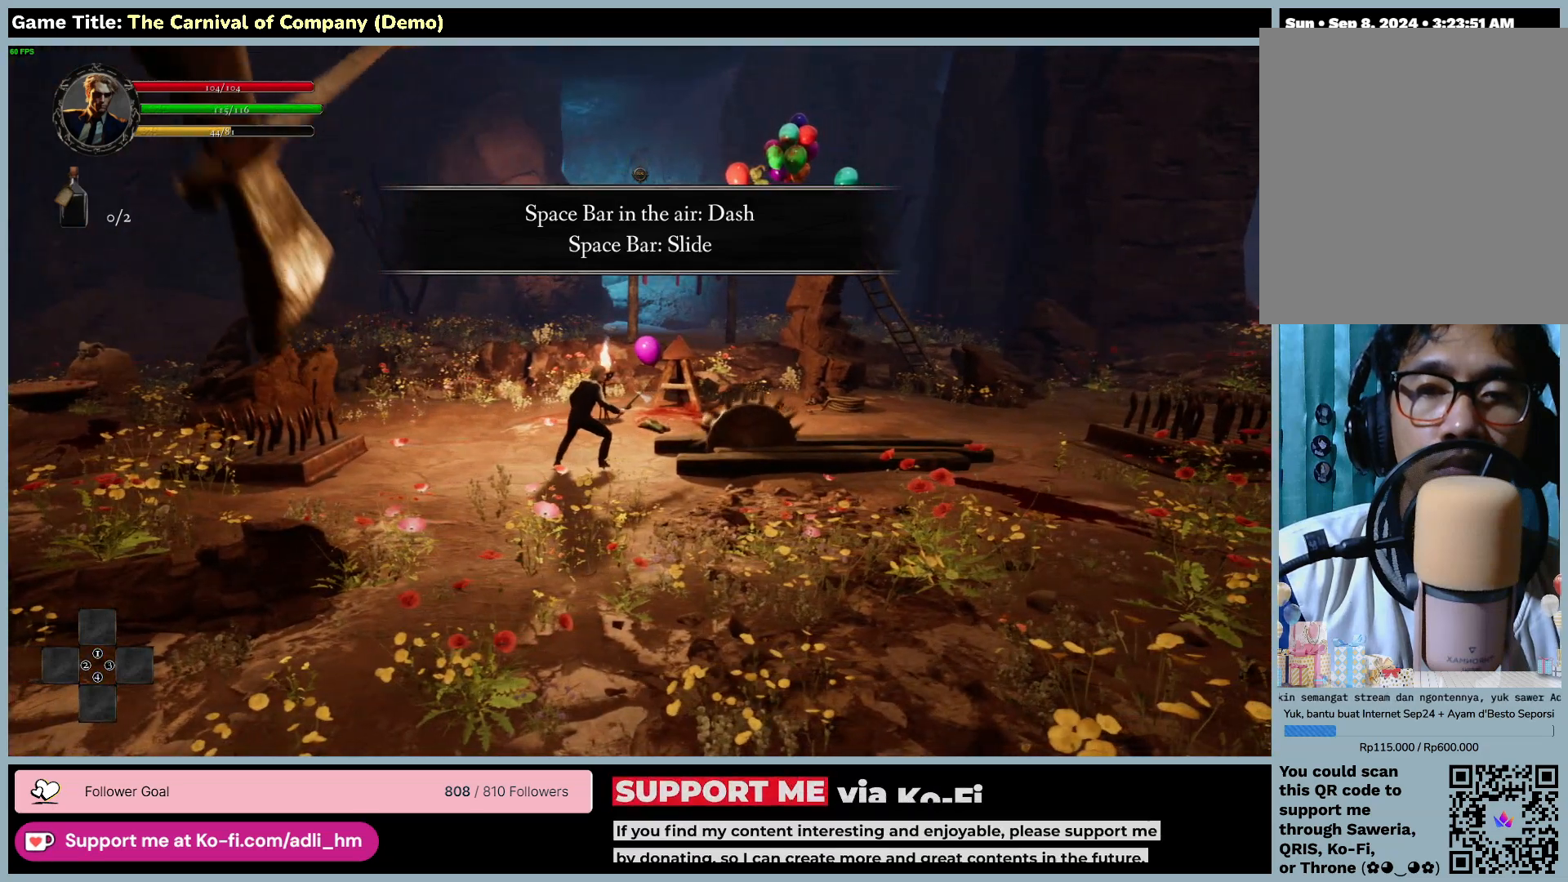
{"keys": [], "mouse": [], "events": [[67, "d", "down"], [500, "d", "up"]]}
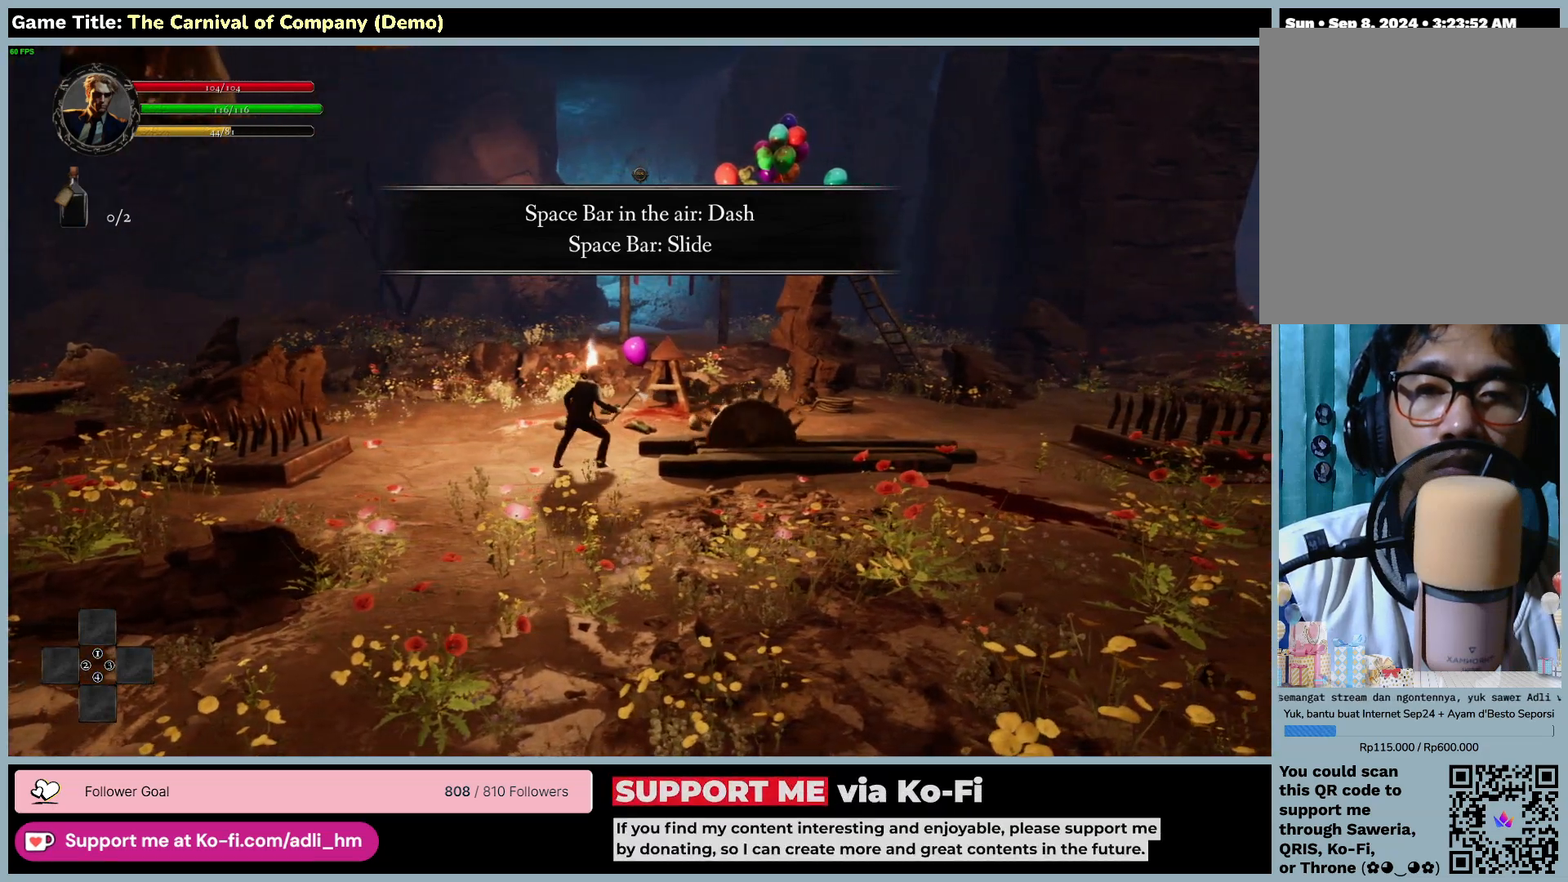
{"keys": ["w"], "mouse": [], "events": [[417, "w", "down"]]}
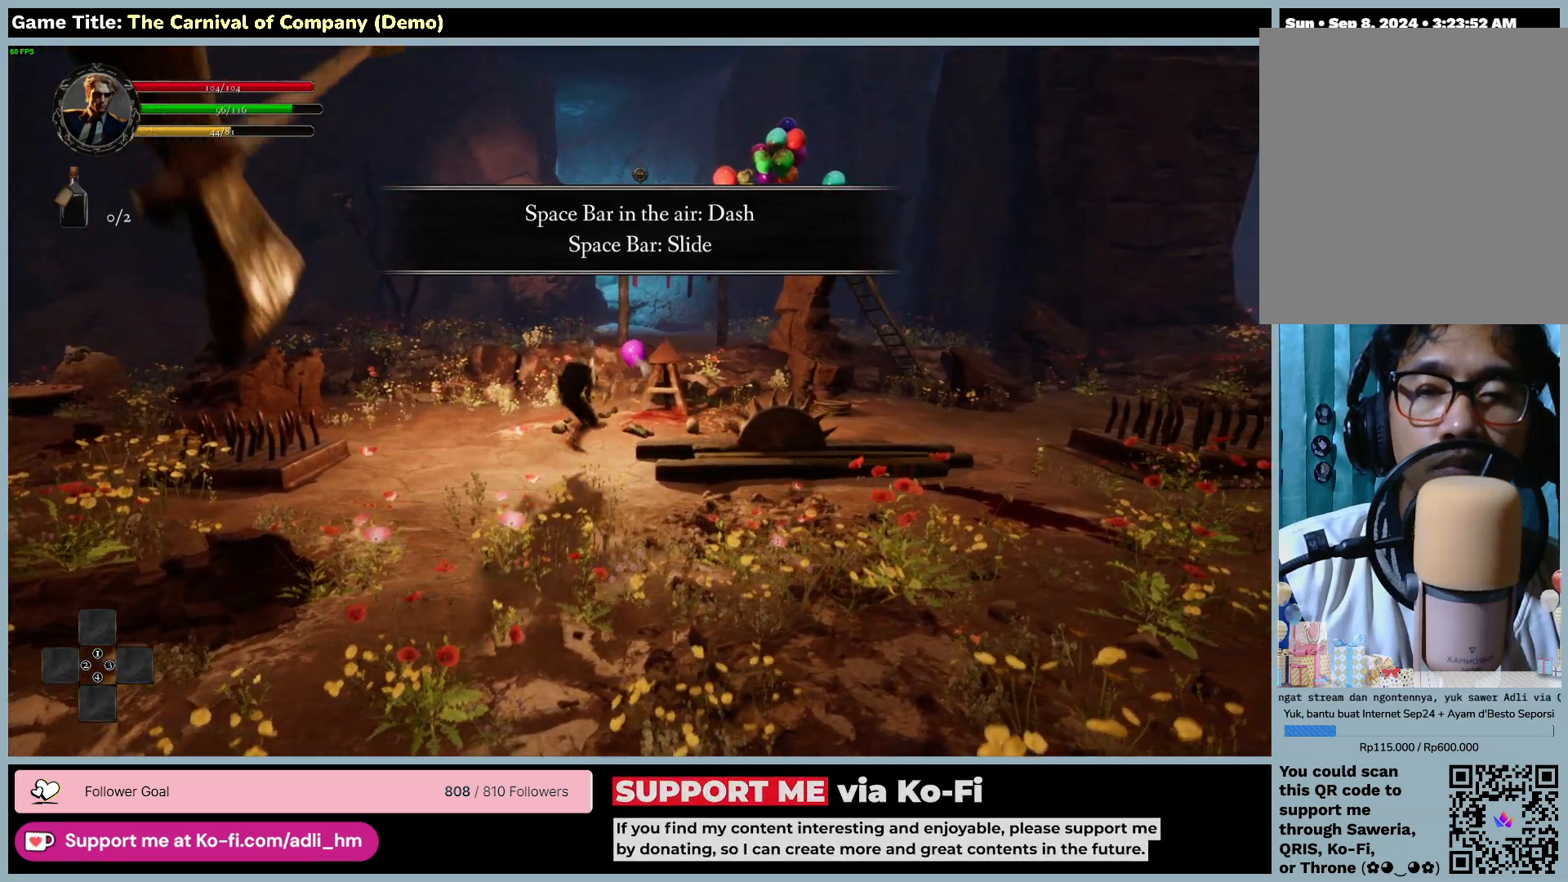
{"keys": ["d"], "mouse": [], "events": [[400, "w", "up"], [467, "d", "down"]]}
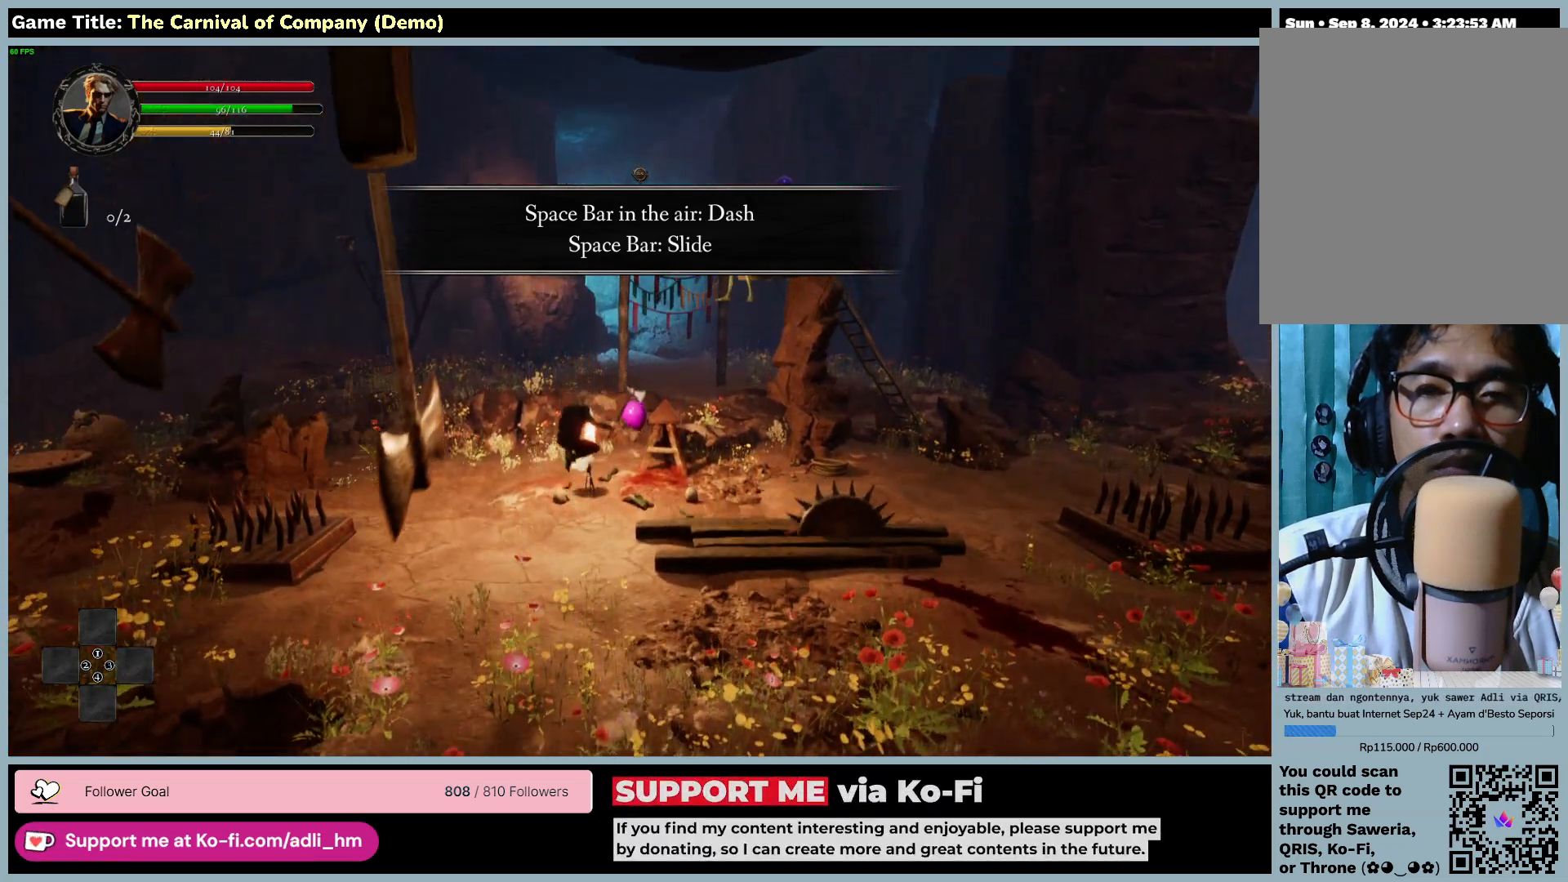
{"keys": [], "mouse": [], "events": [[467, "d", "up"]]}
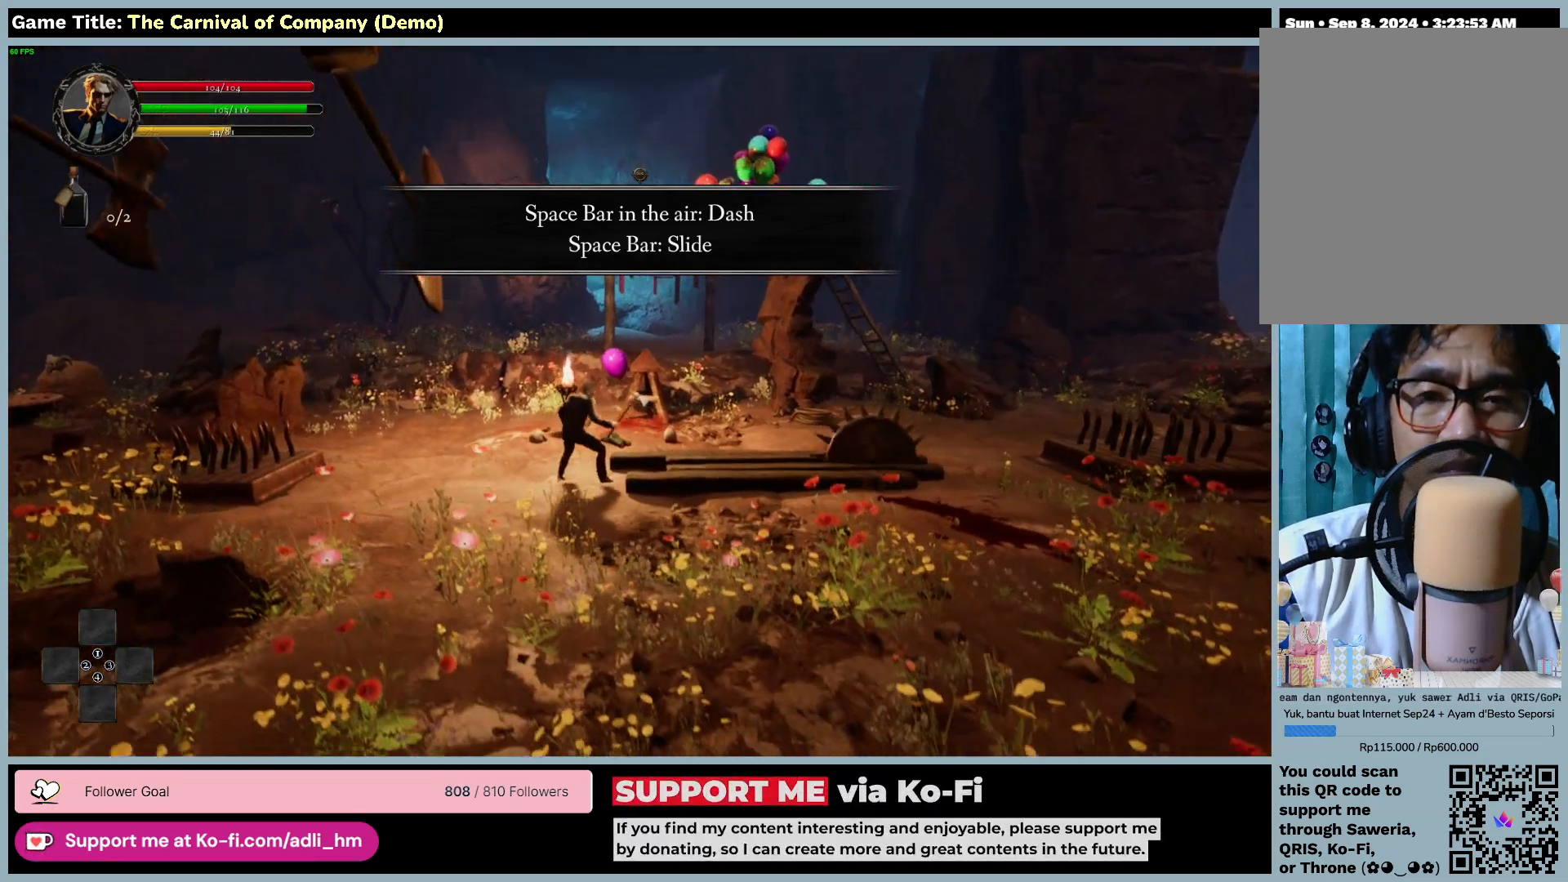
{"keys": [], "mouse": [], "events": []}
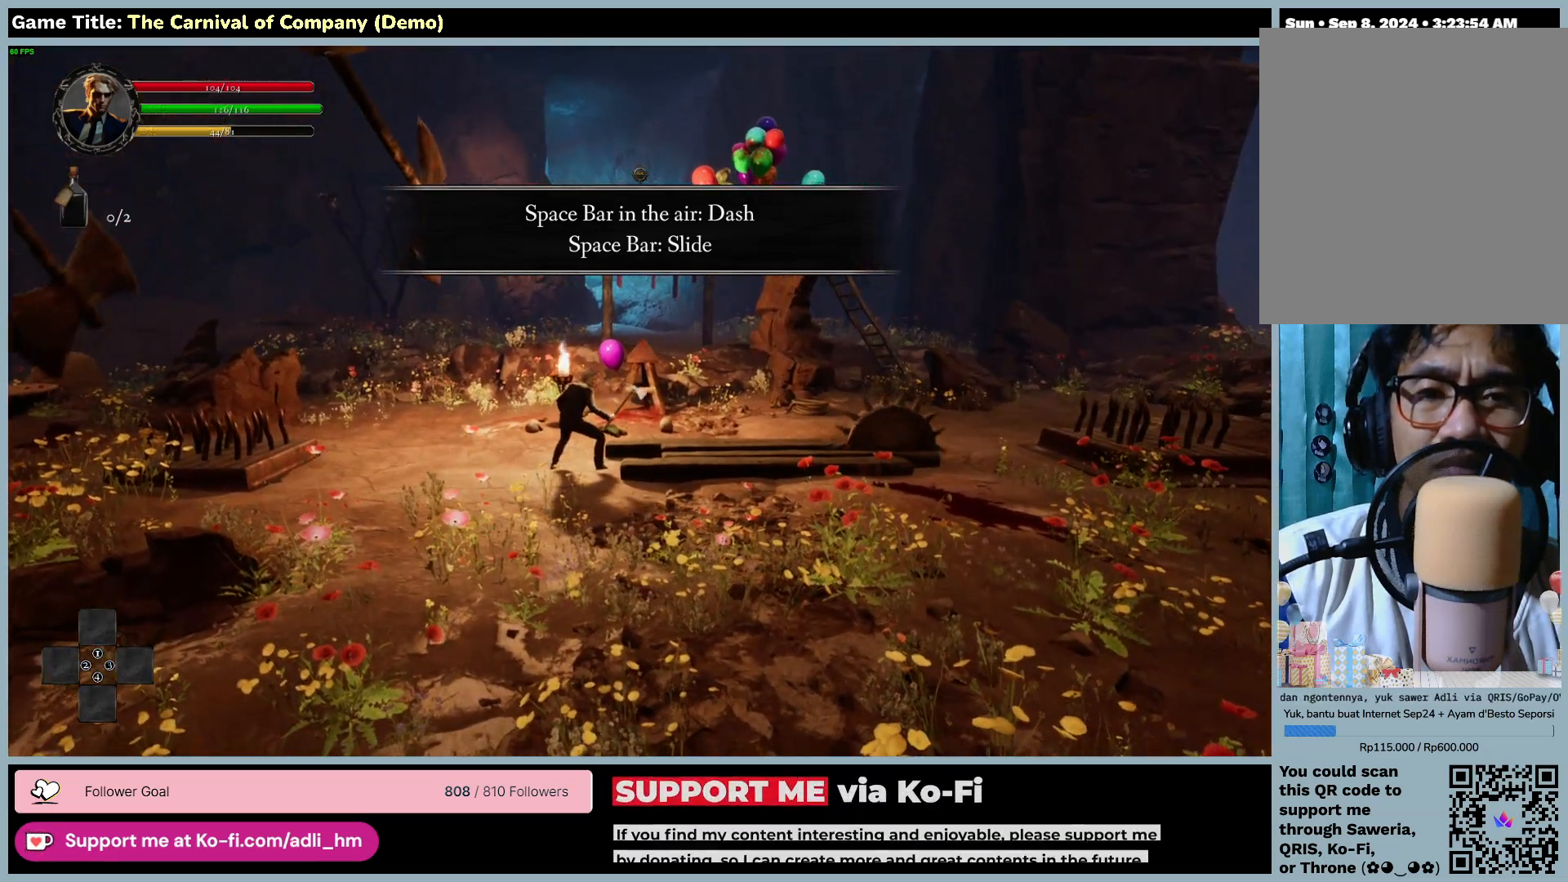
{"keys": [], "mouse": [], "events": []}
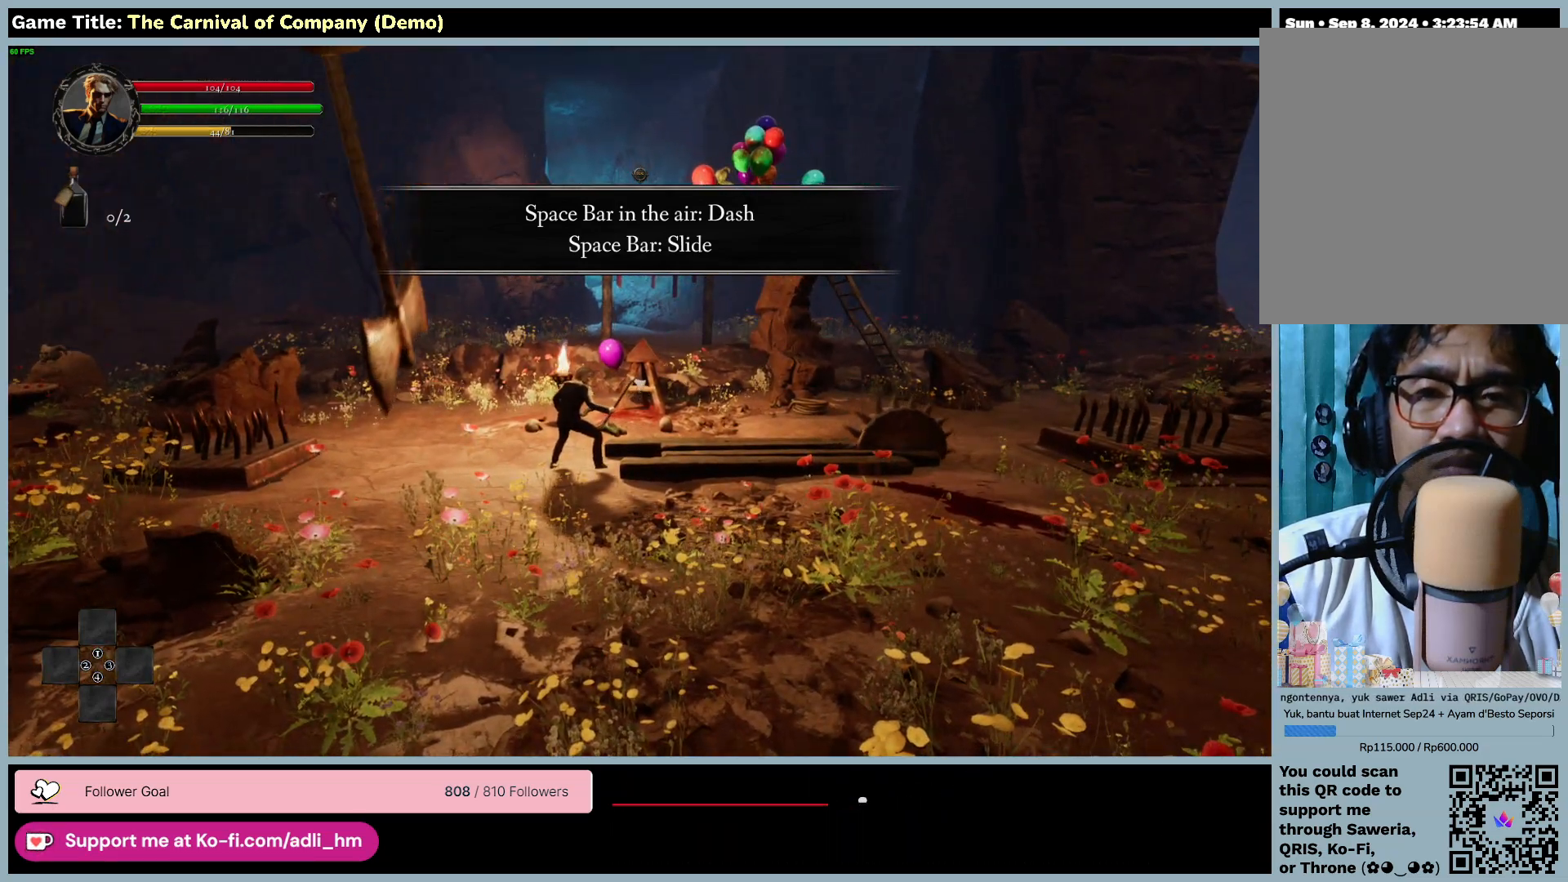
{"keys": [], "mouse": [], "events": []}
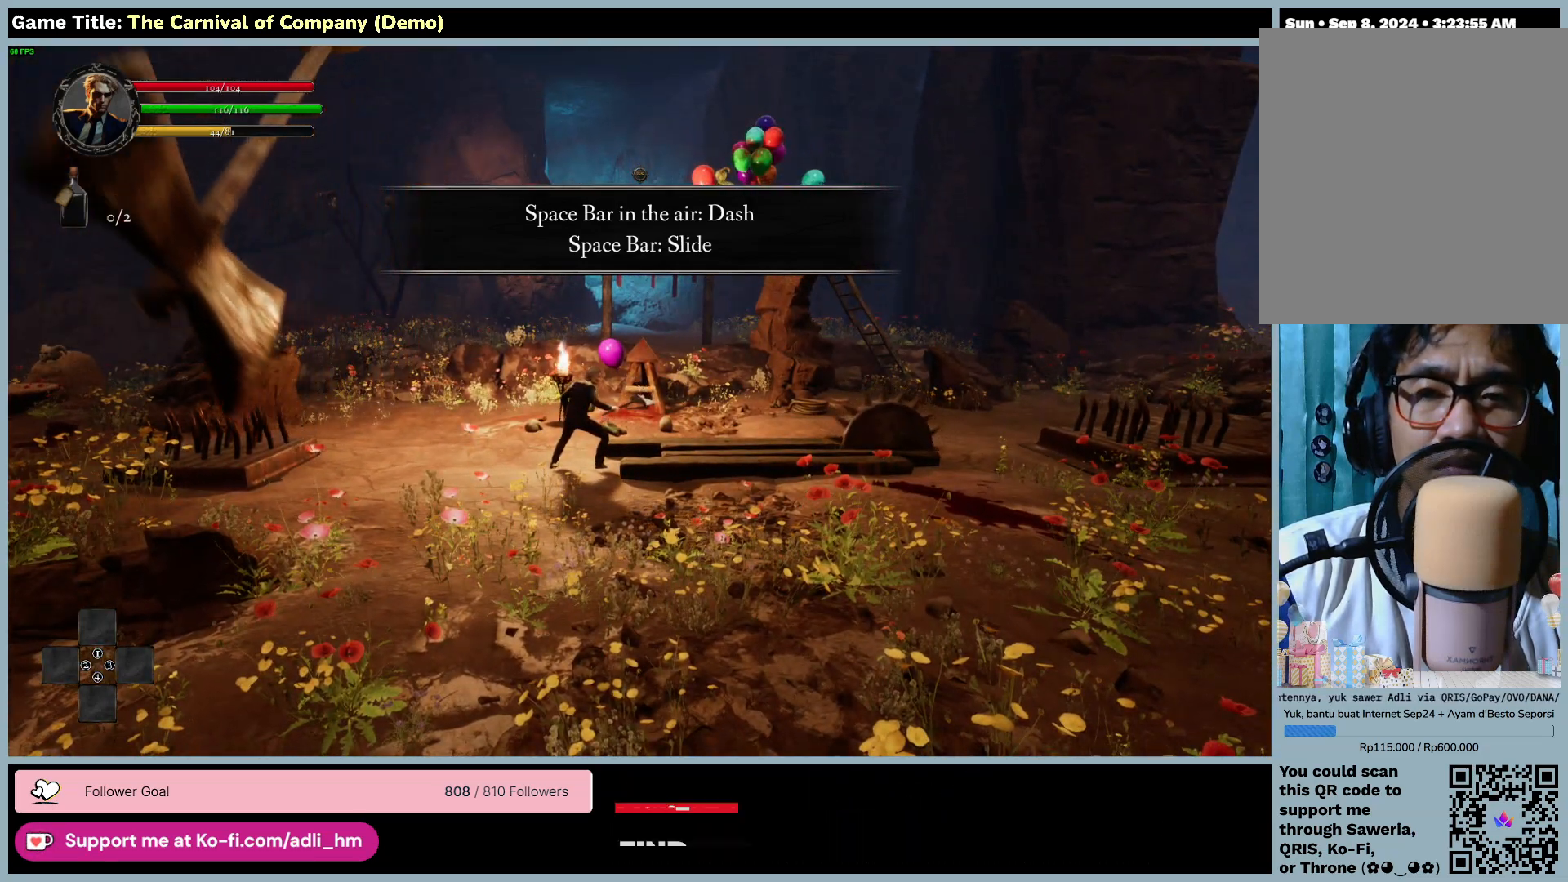
{"keys": [], "mouse": [], "events": []}
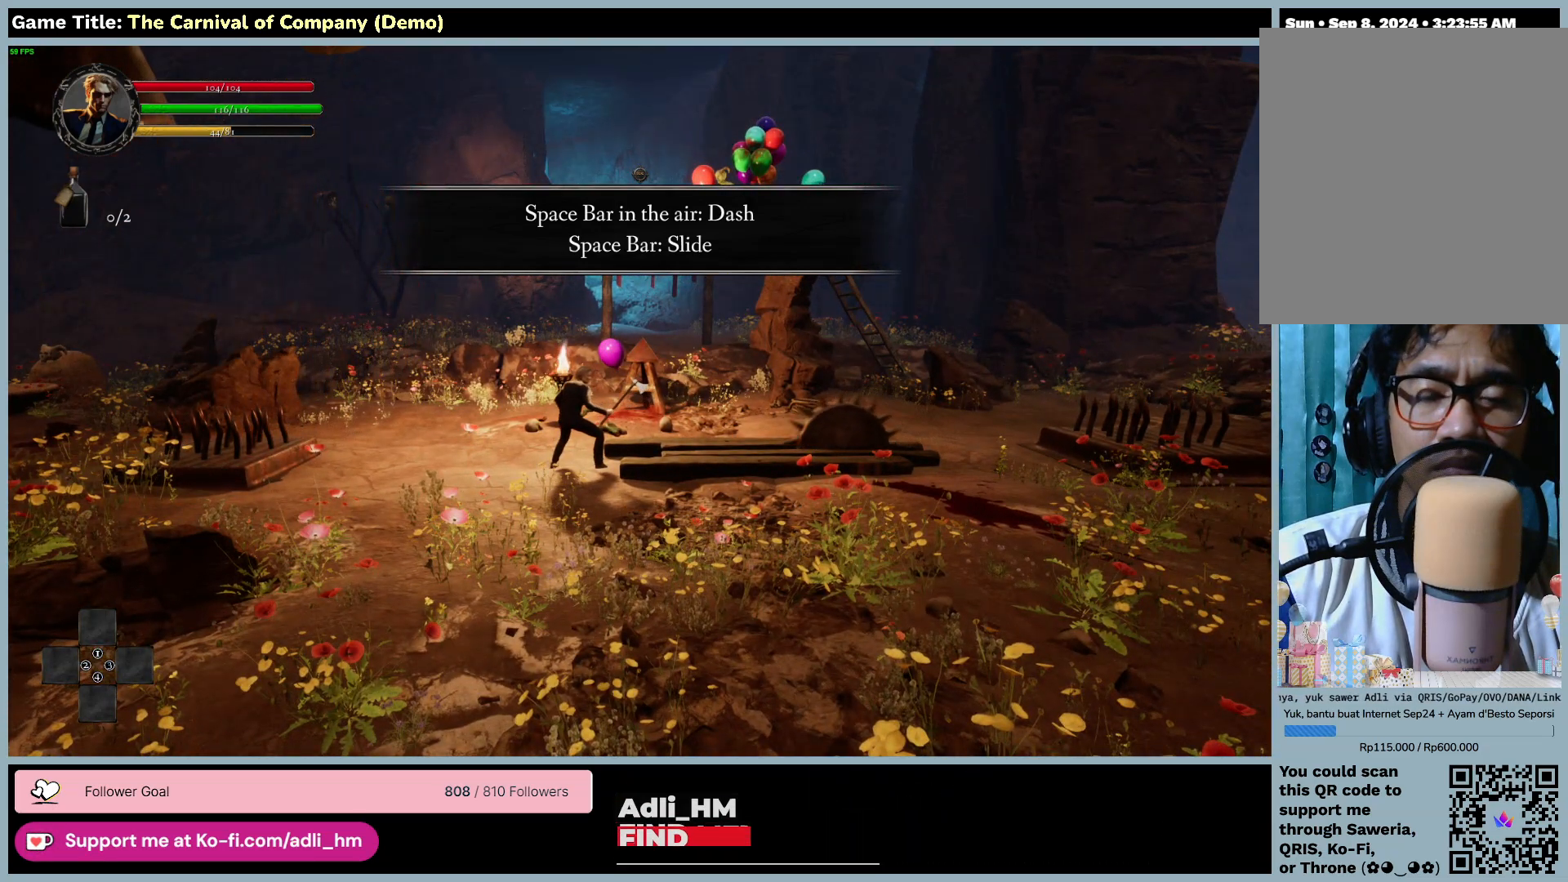
{"keys": ["w"], "mouse": [], "events": [[483, "w", "down"]]}
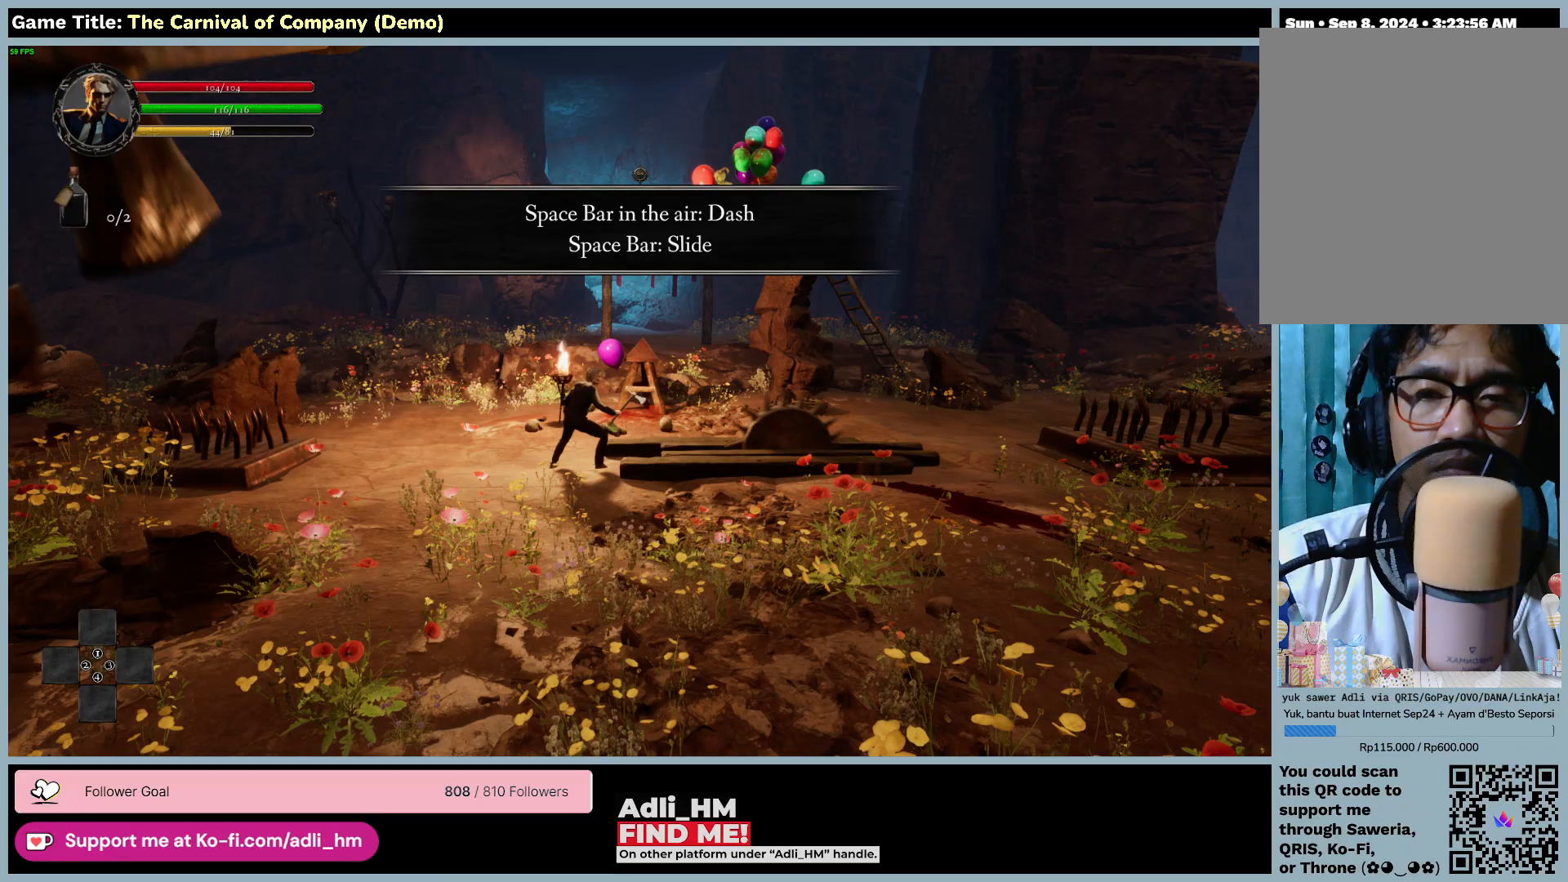
{"keys": ["space", "w"], "mouse": [], "events": [[283, "space", "down"]]}
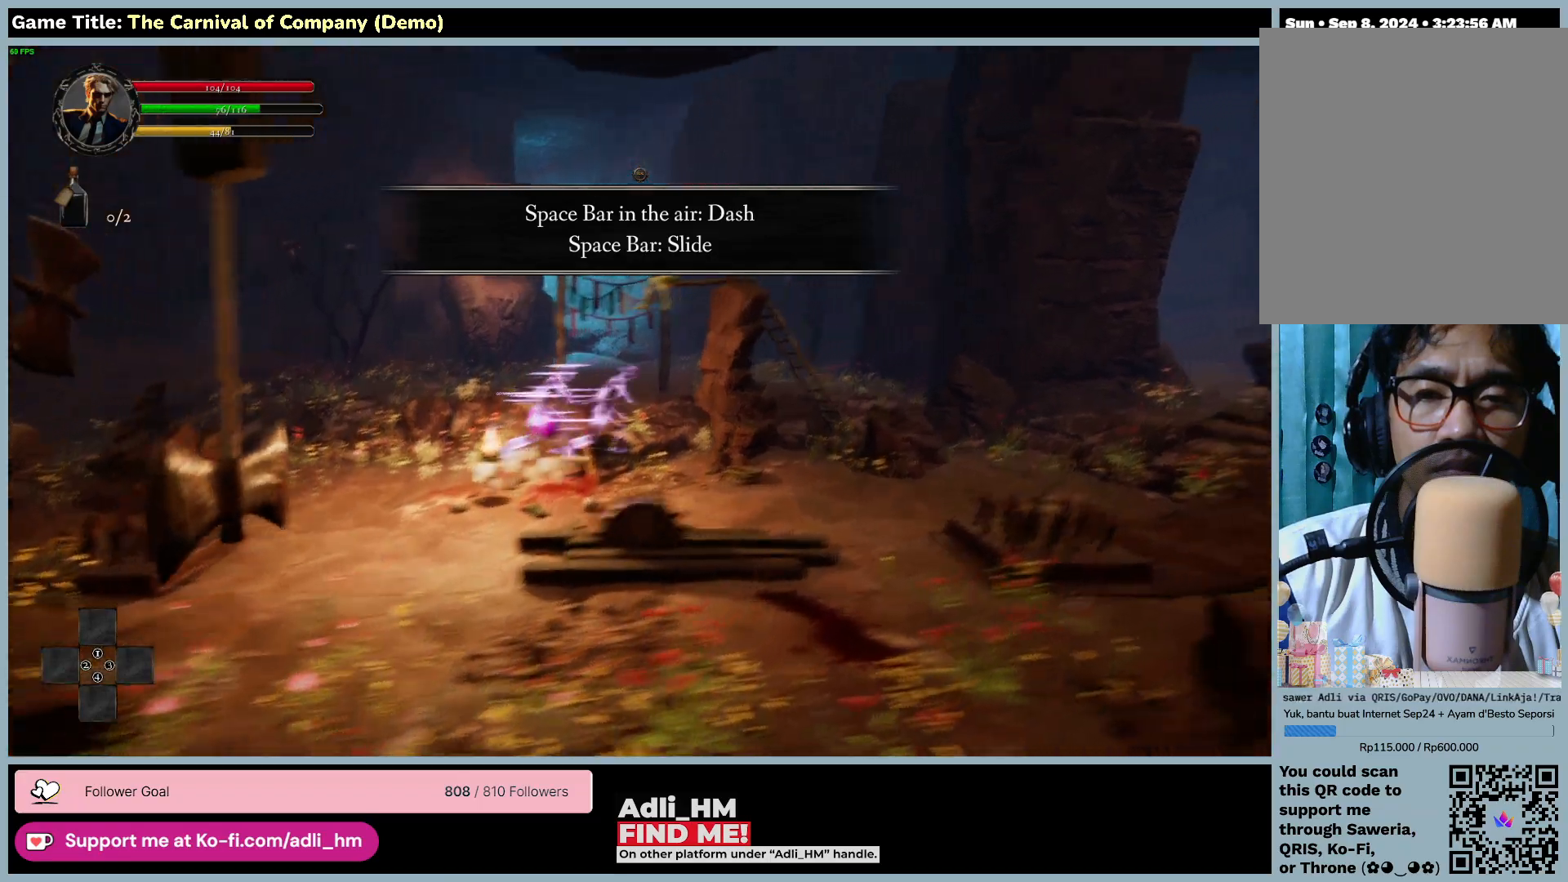
{"keys": ["space", "w"], "mouse": [], "events": []}